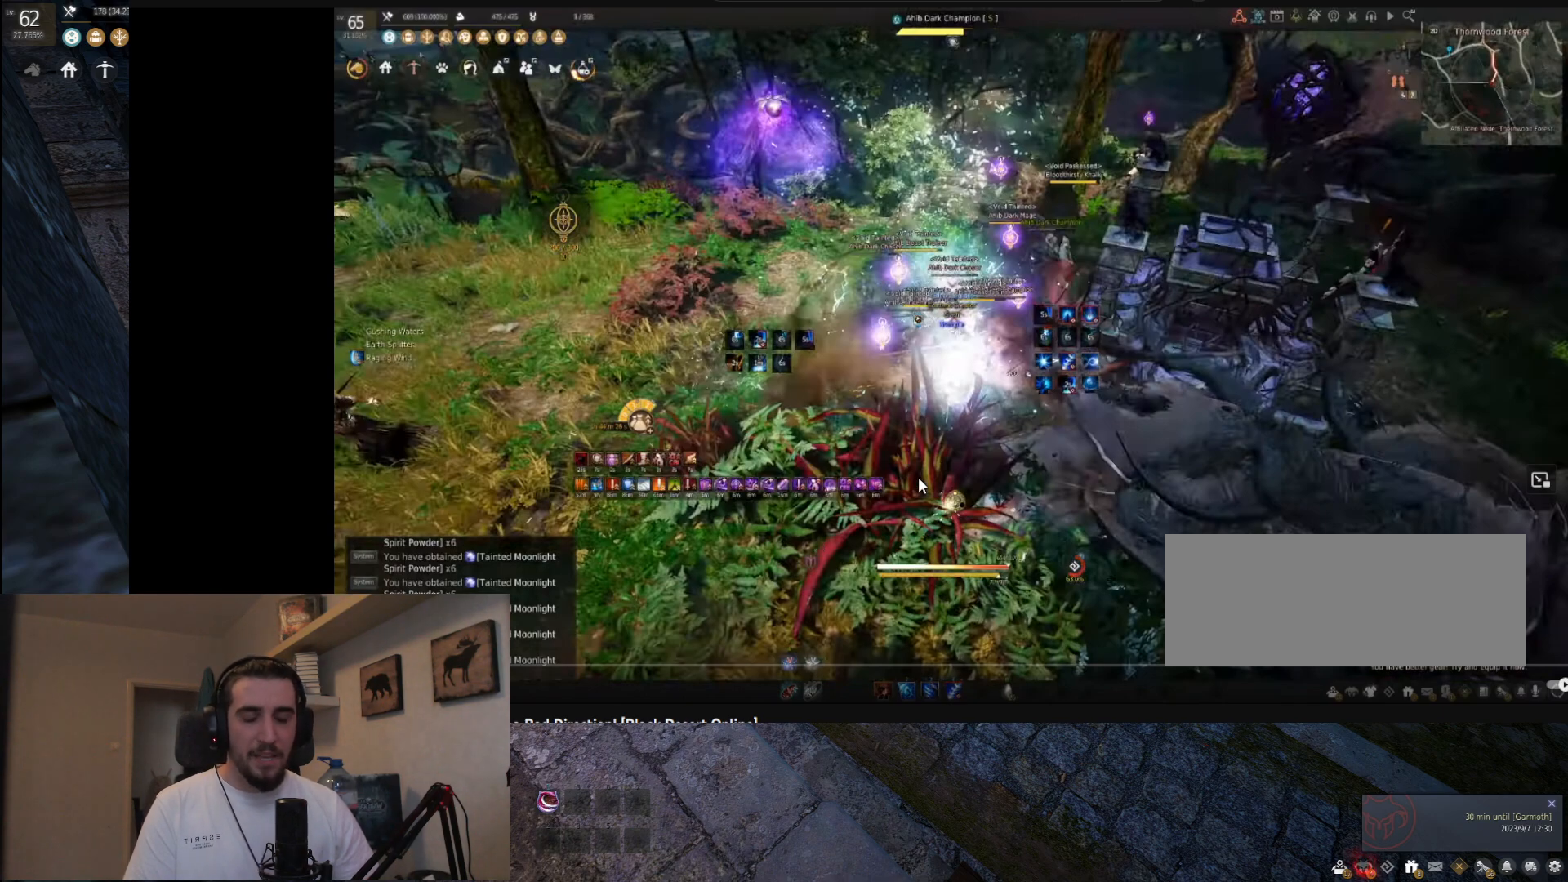
Gameplay with keyboard and mouse; each line is a JSON object with the keys and mouse buttons held at the frame after it. "events" lists presses ("down") and releases ("up") of "a", "c", "d", "e", "f", "q", "s", "shift", "space", "tab", "w", "x", "z", "mouse_left" and "mouse_right" between this image and that frame as [ms after this image, input, new state], when the widget could be followed in between. "mouse_left", "mouse_right" = the "left", "right" buttons of the "mouse" list. No other keys are recorded. Mouse movement is not recorded.
{"keys": [], "mouse": ["right"], "events": []}
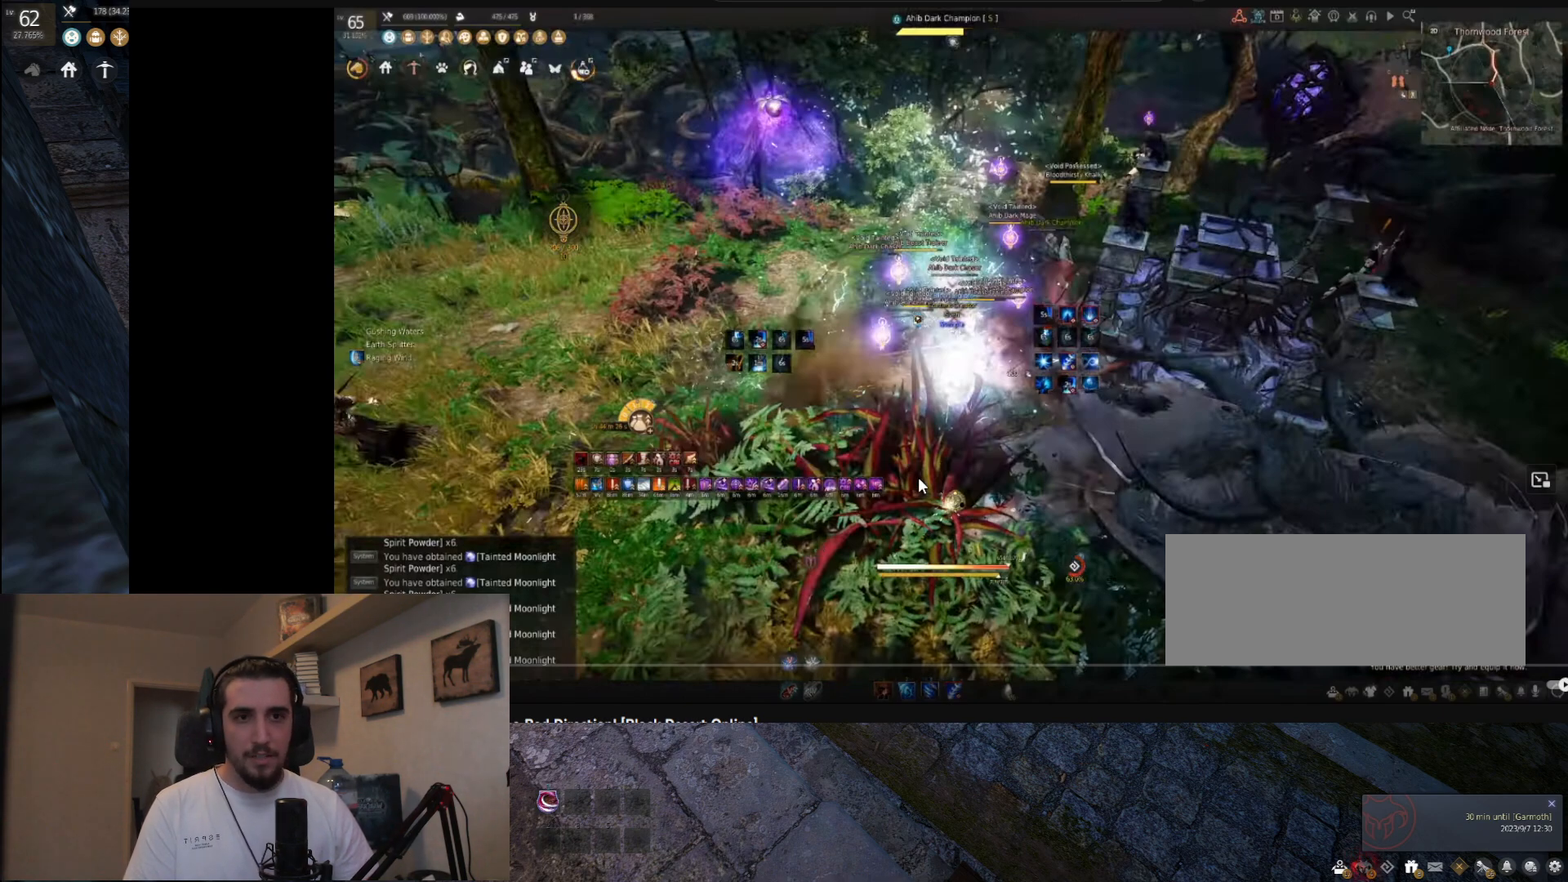
{"keys": [], "mouse": ["right"], "events": []}
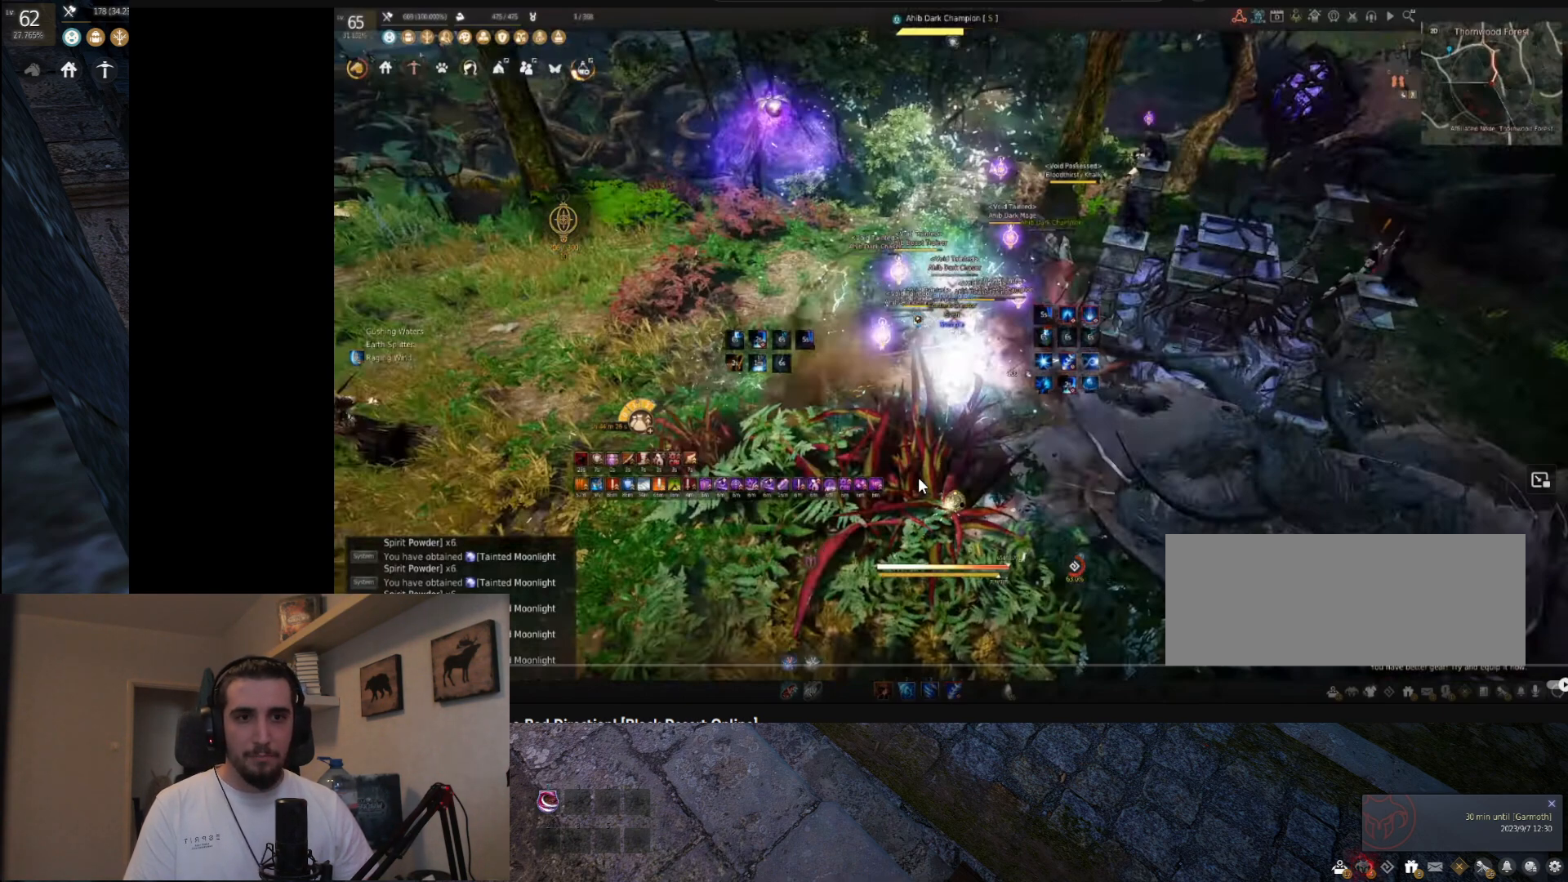
{"keys": [], "mouse": ["right"], "events": []}
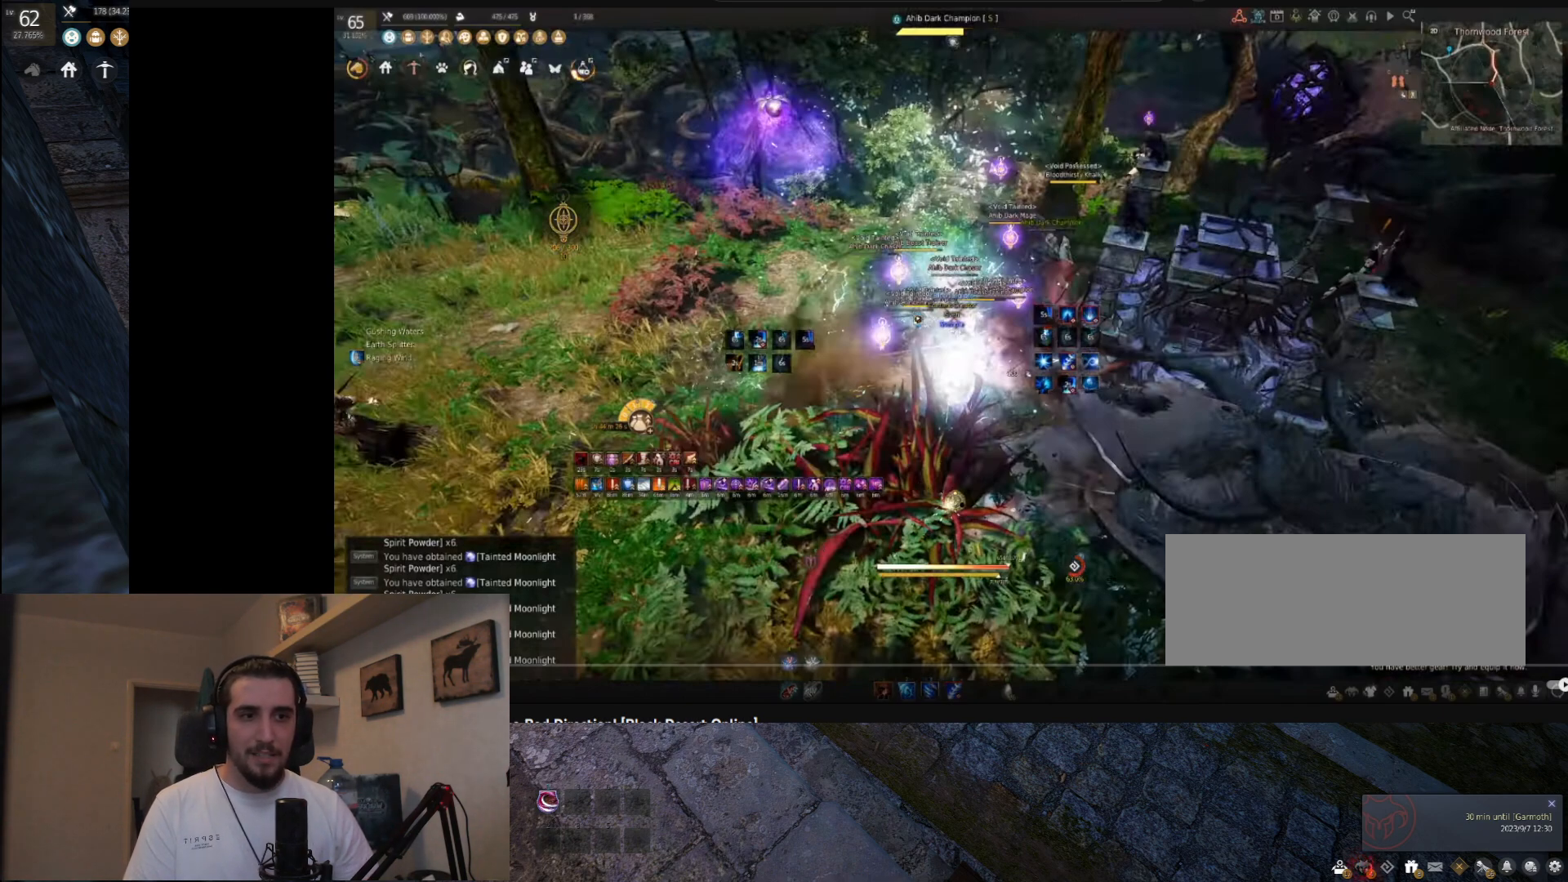
{"keys": [], "mouse": ["right"], "events": []}
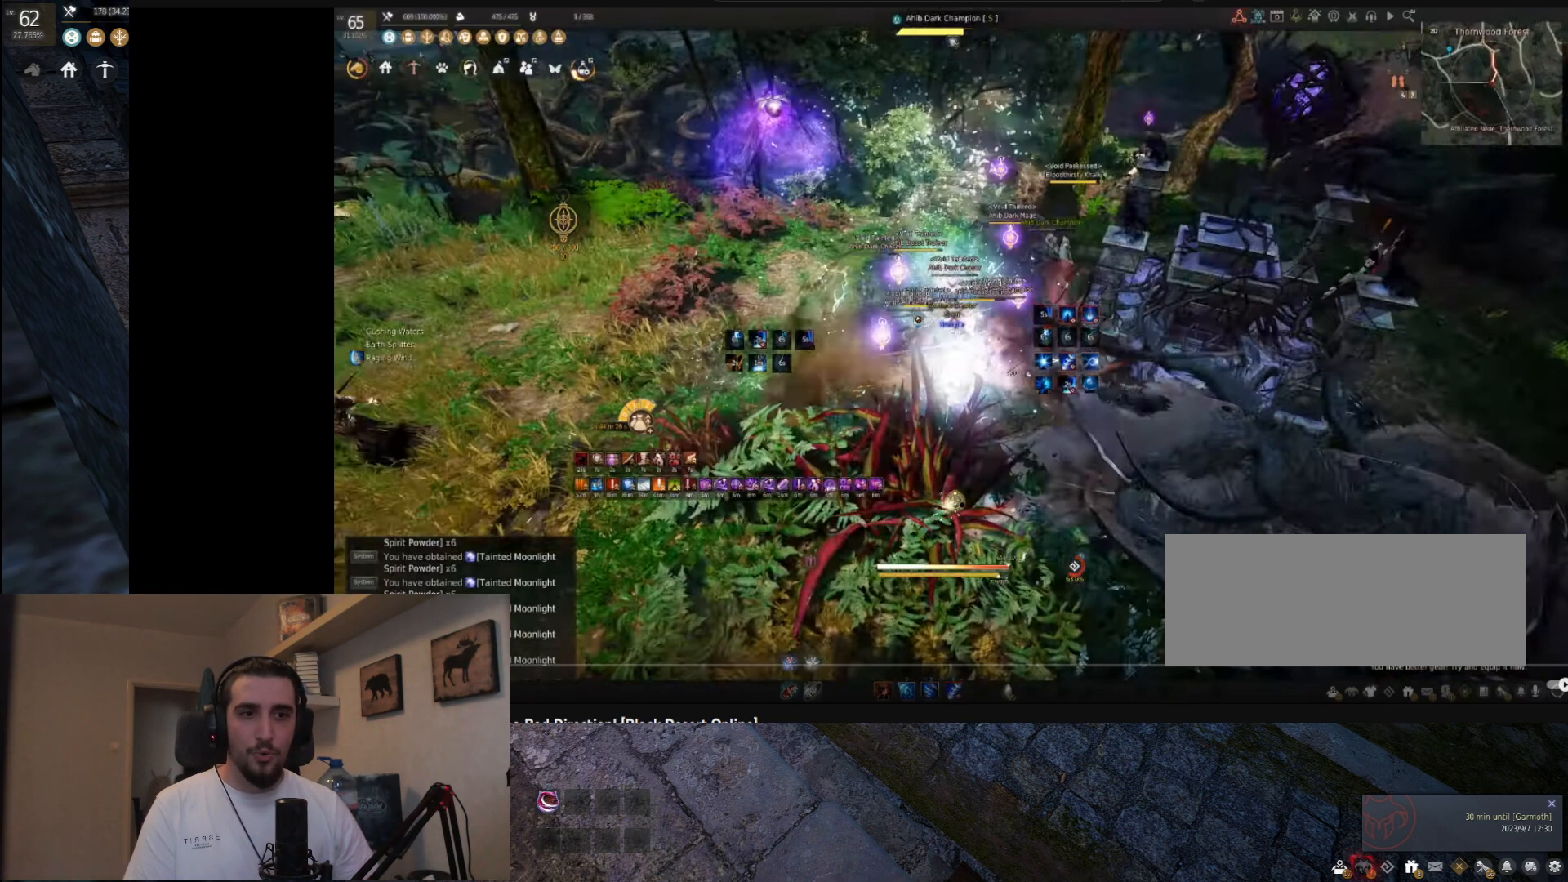
{"keys": [], "mouse": ["right"], "events": []}
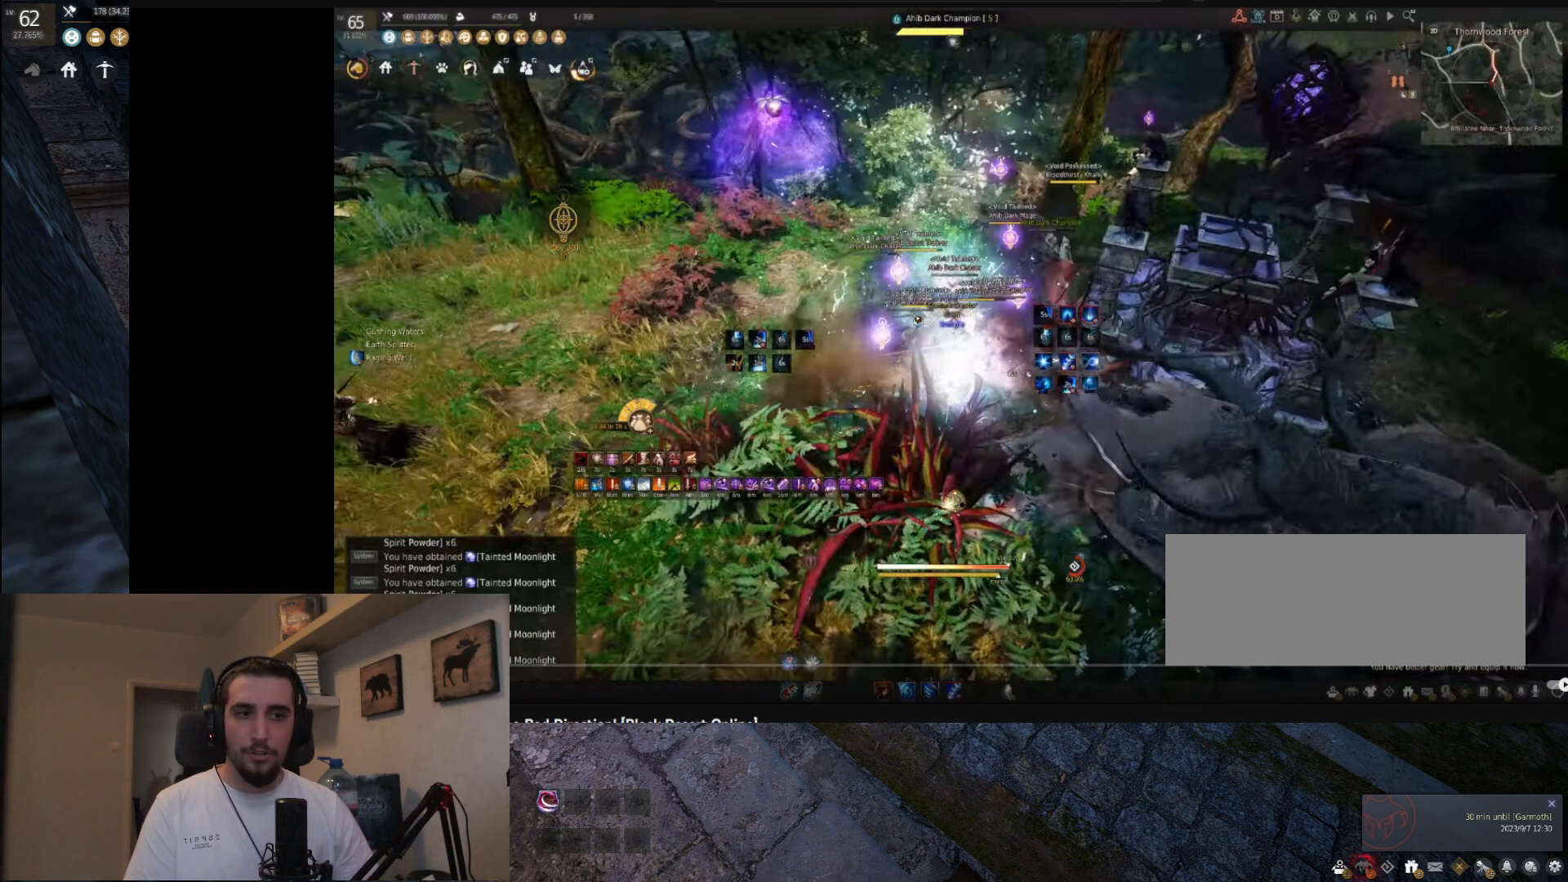
{"keys": [], "mouse": ["right"], "events": []}
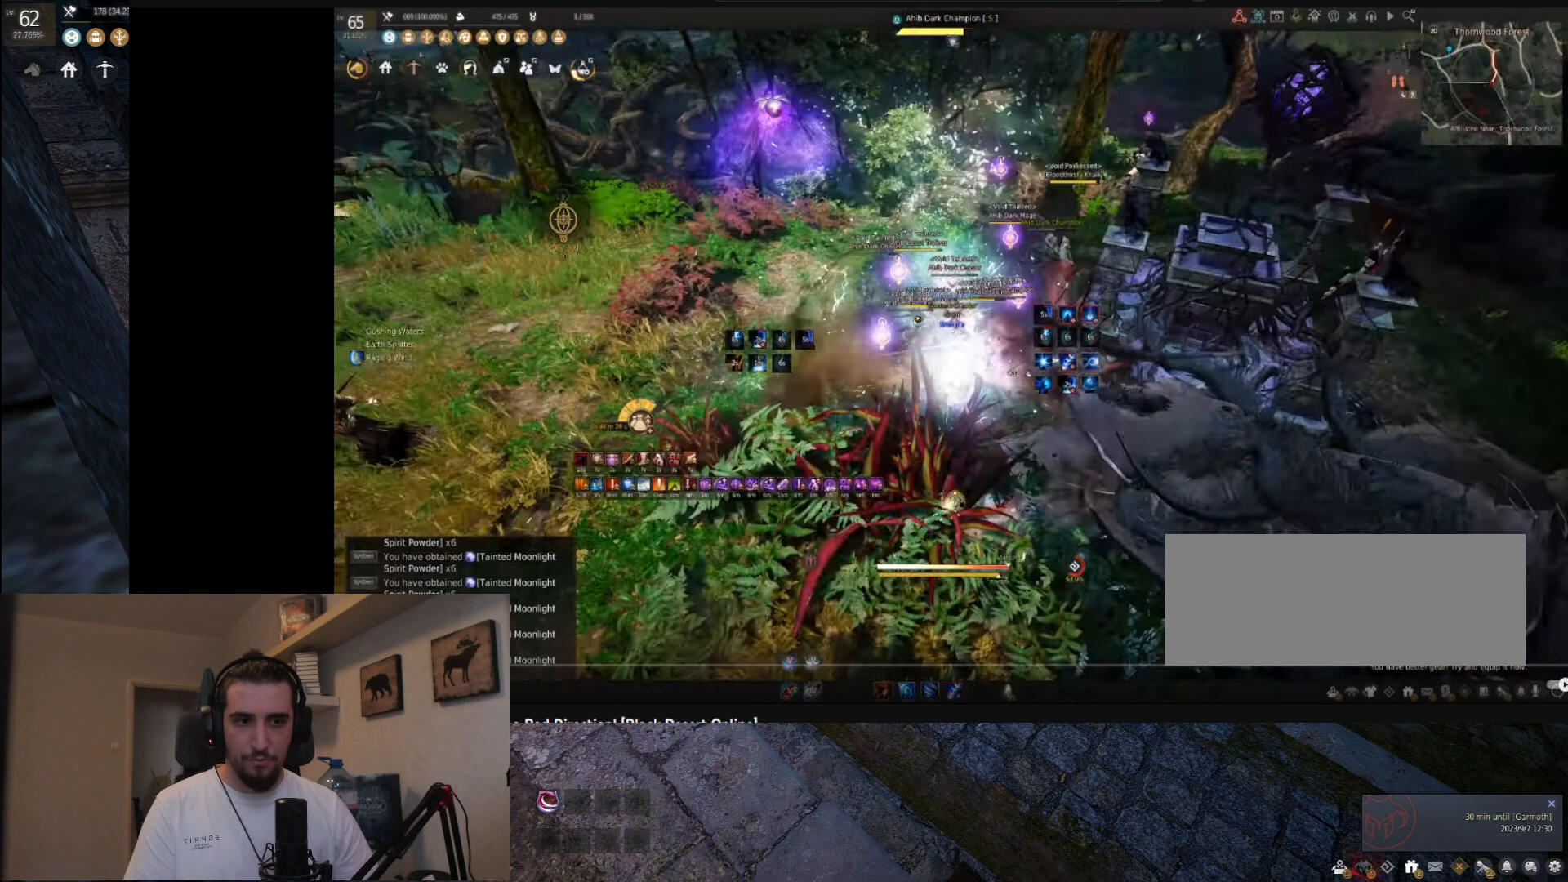
{"keys": [], "mouse": ["right"], "events": []}
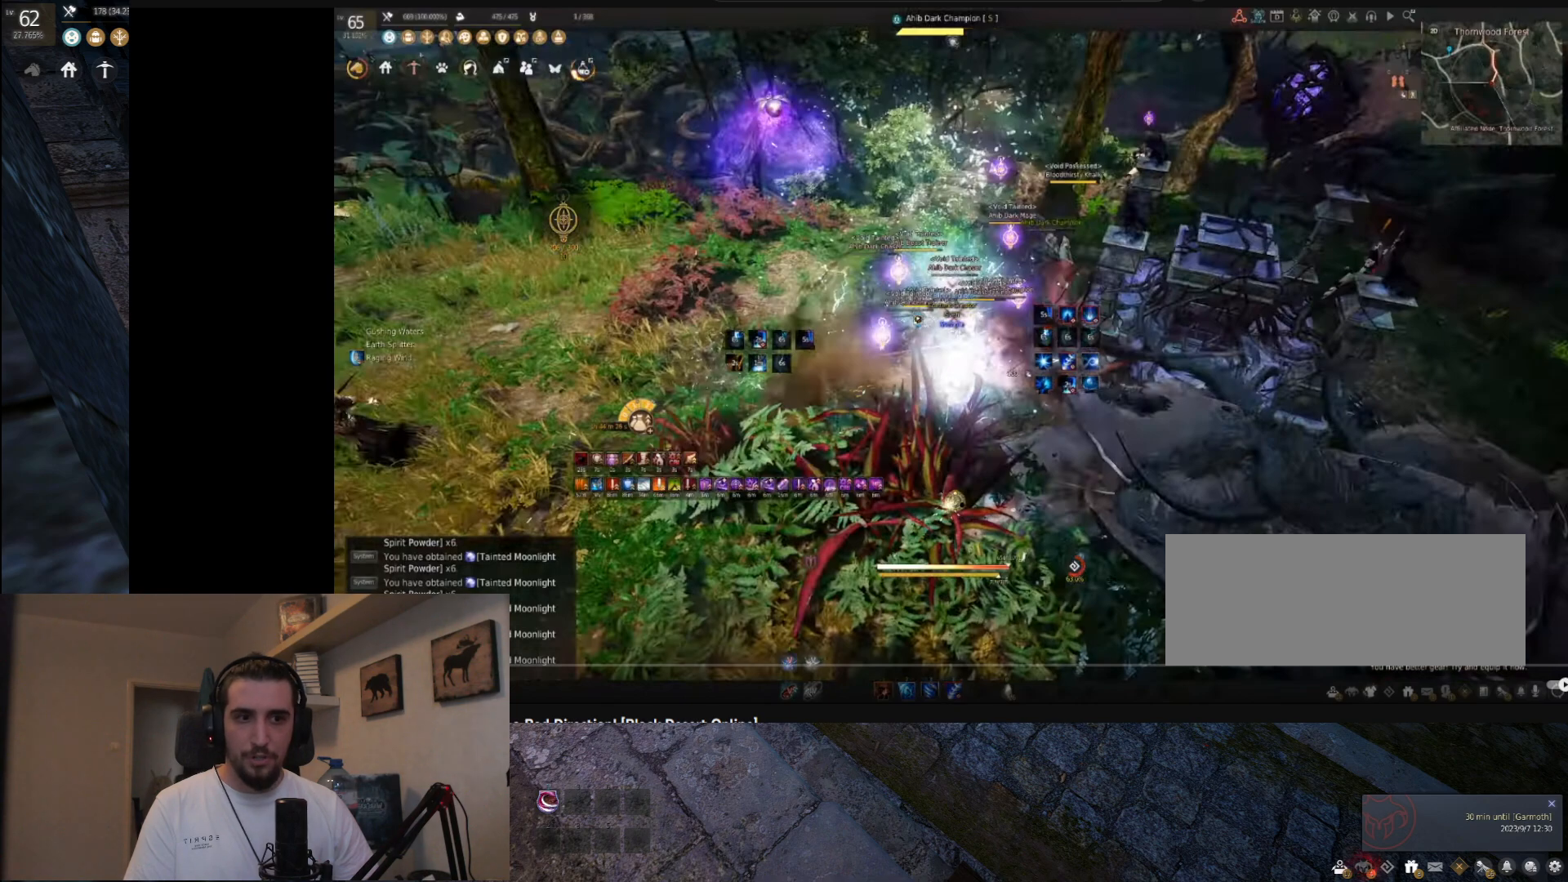
{"keys": [], "mouse": ["right"], "events": []}
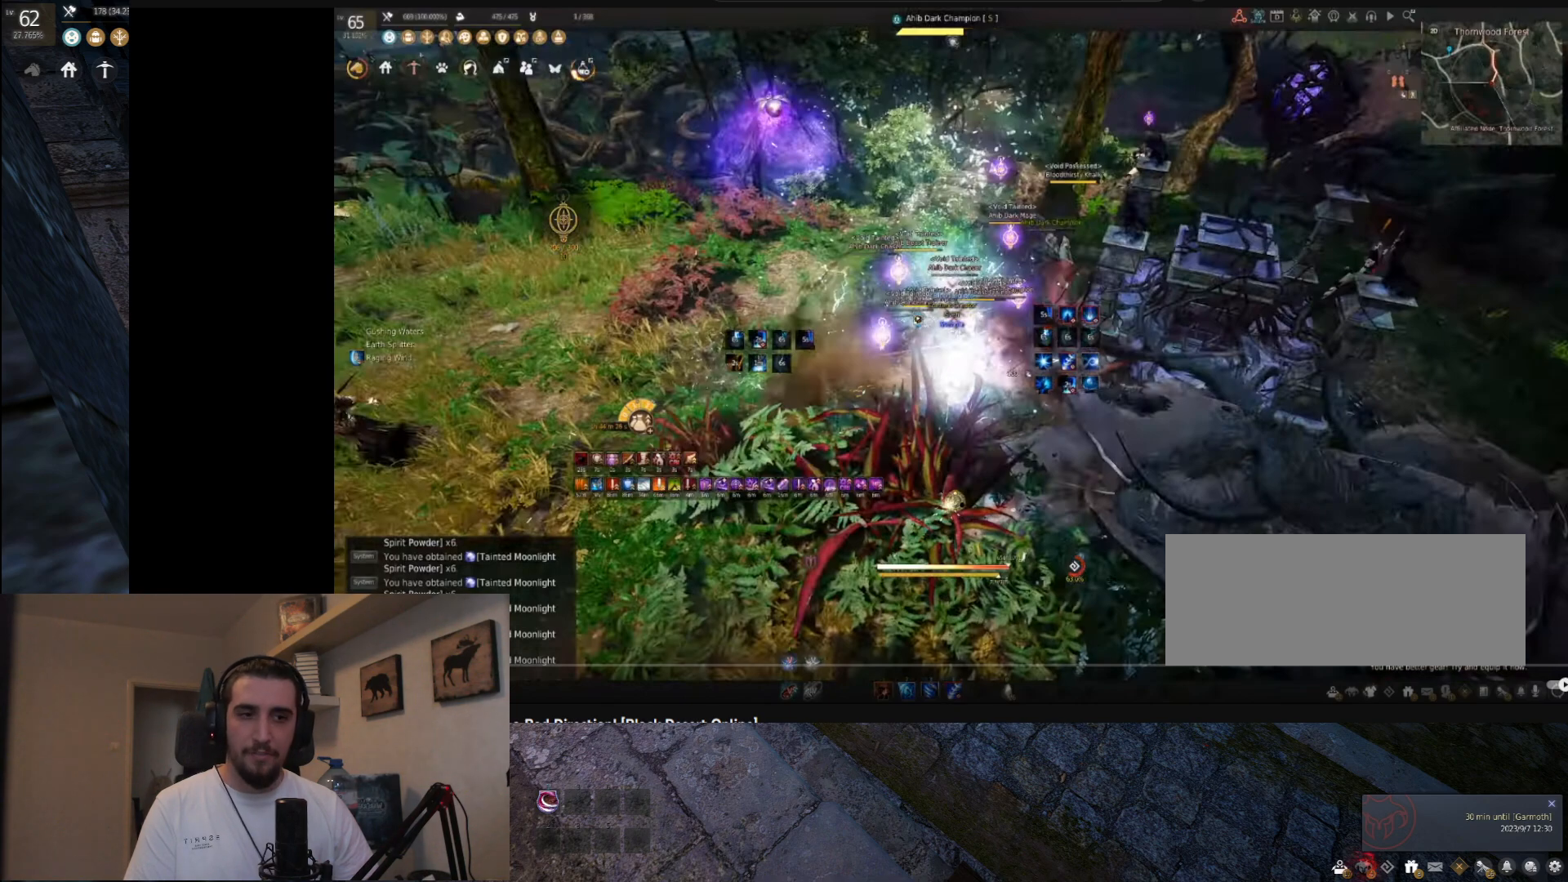
{"keys": [], "mouse": ["right"], "events": []}
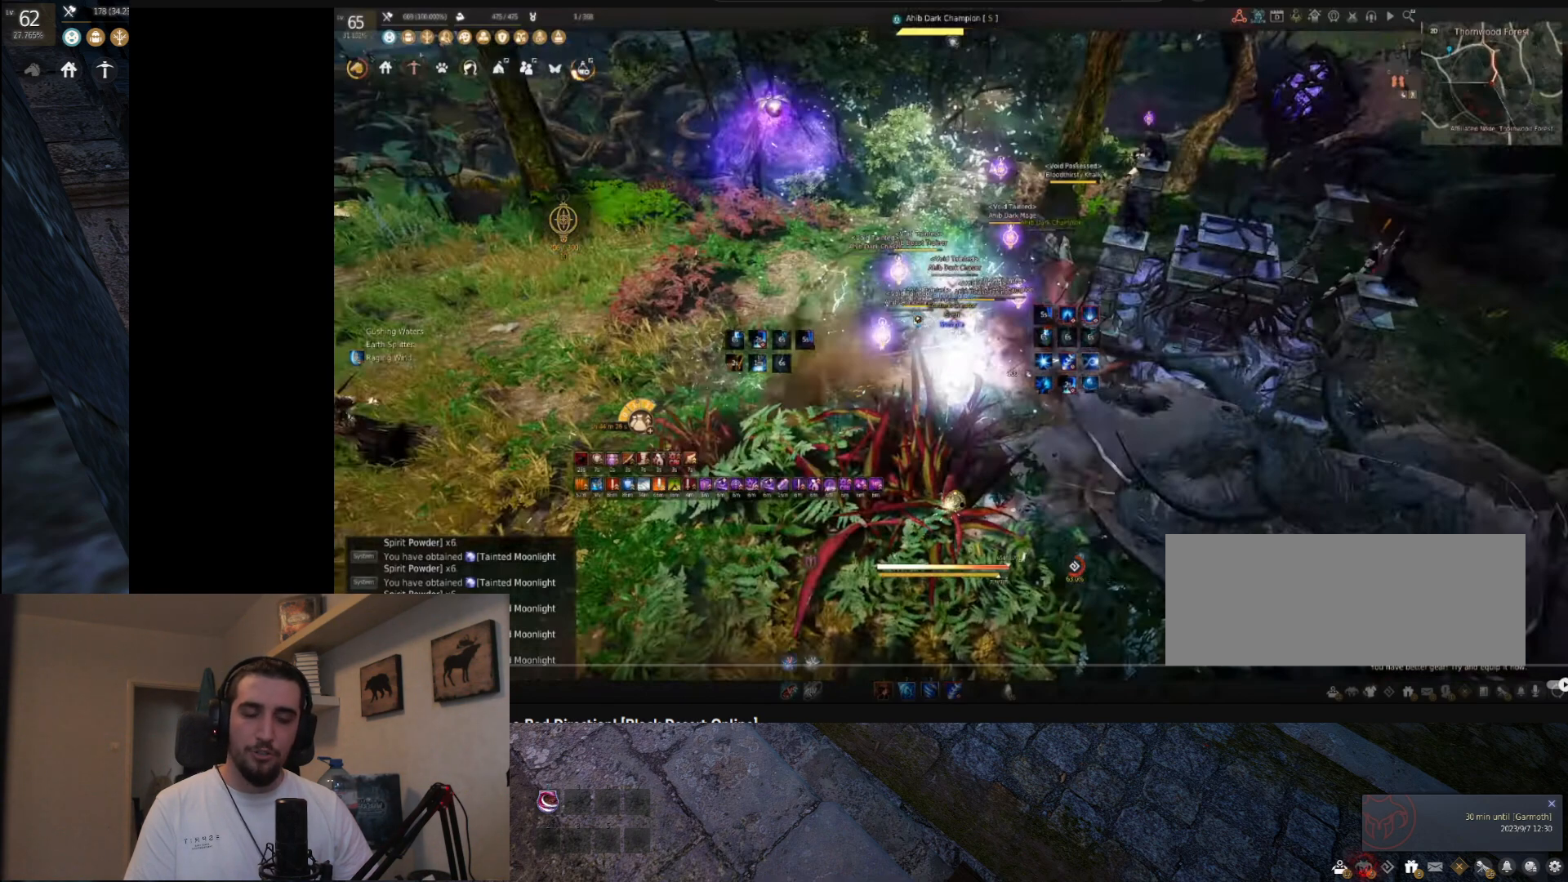
{"keys": [], "mouse": ["right"], "events": []}
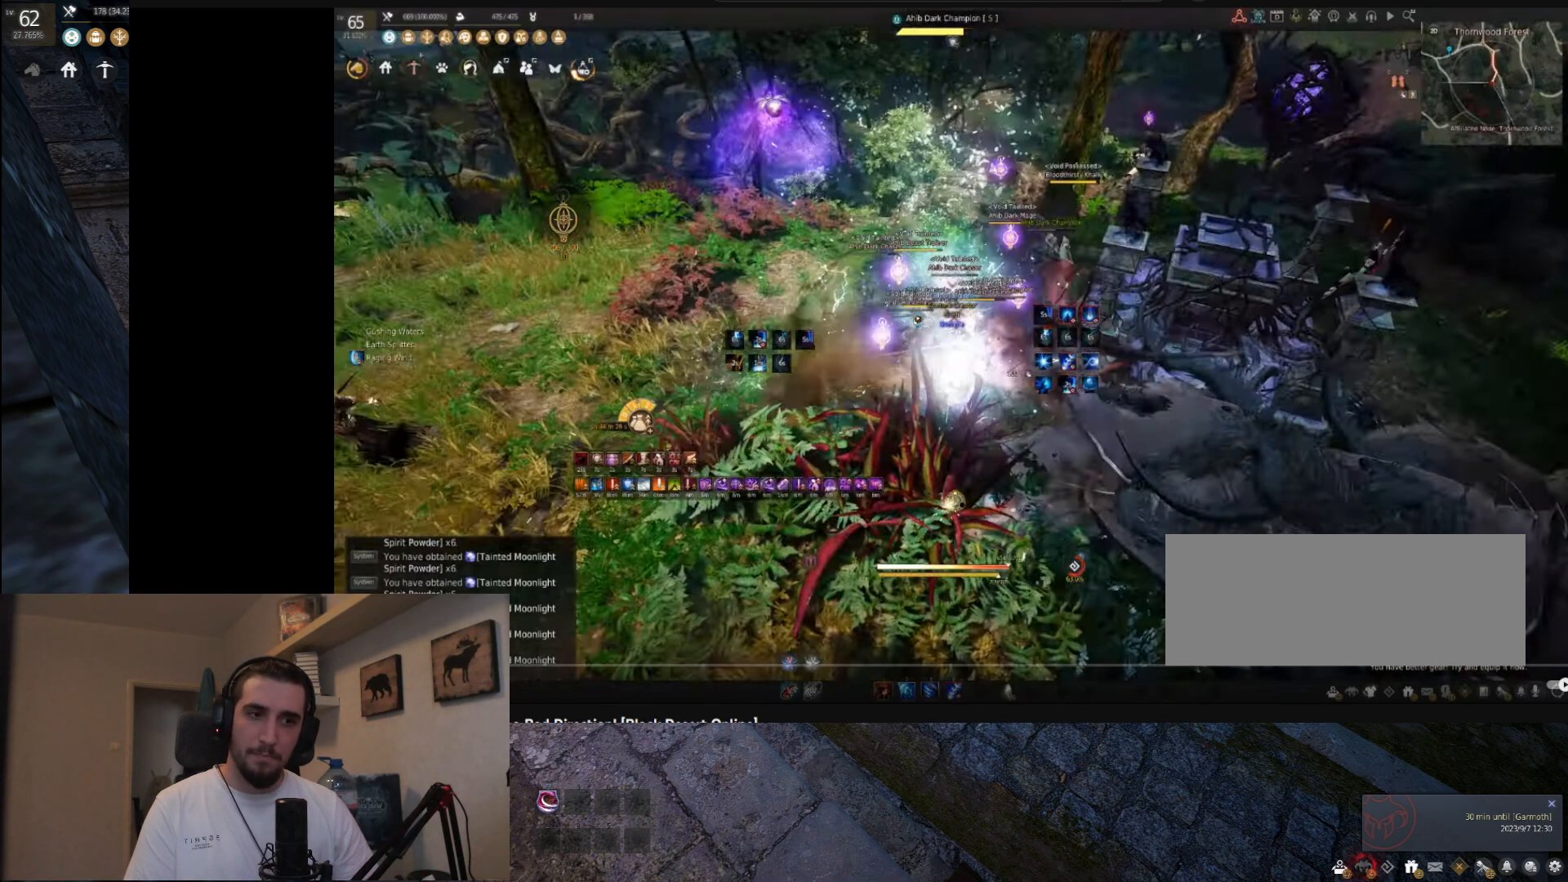
{"keys": [], "mouse": ["right"], "events": []}
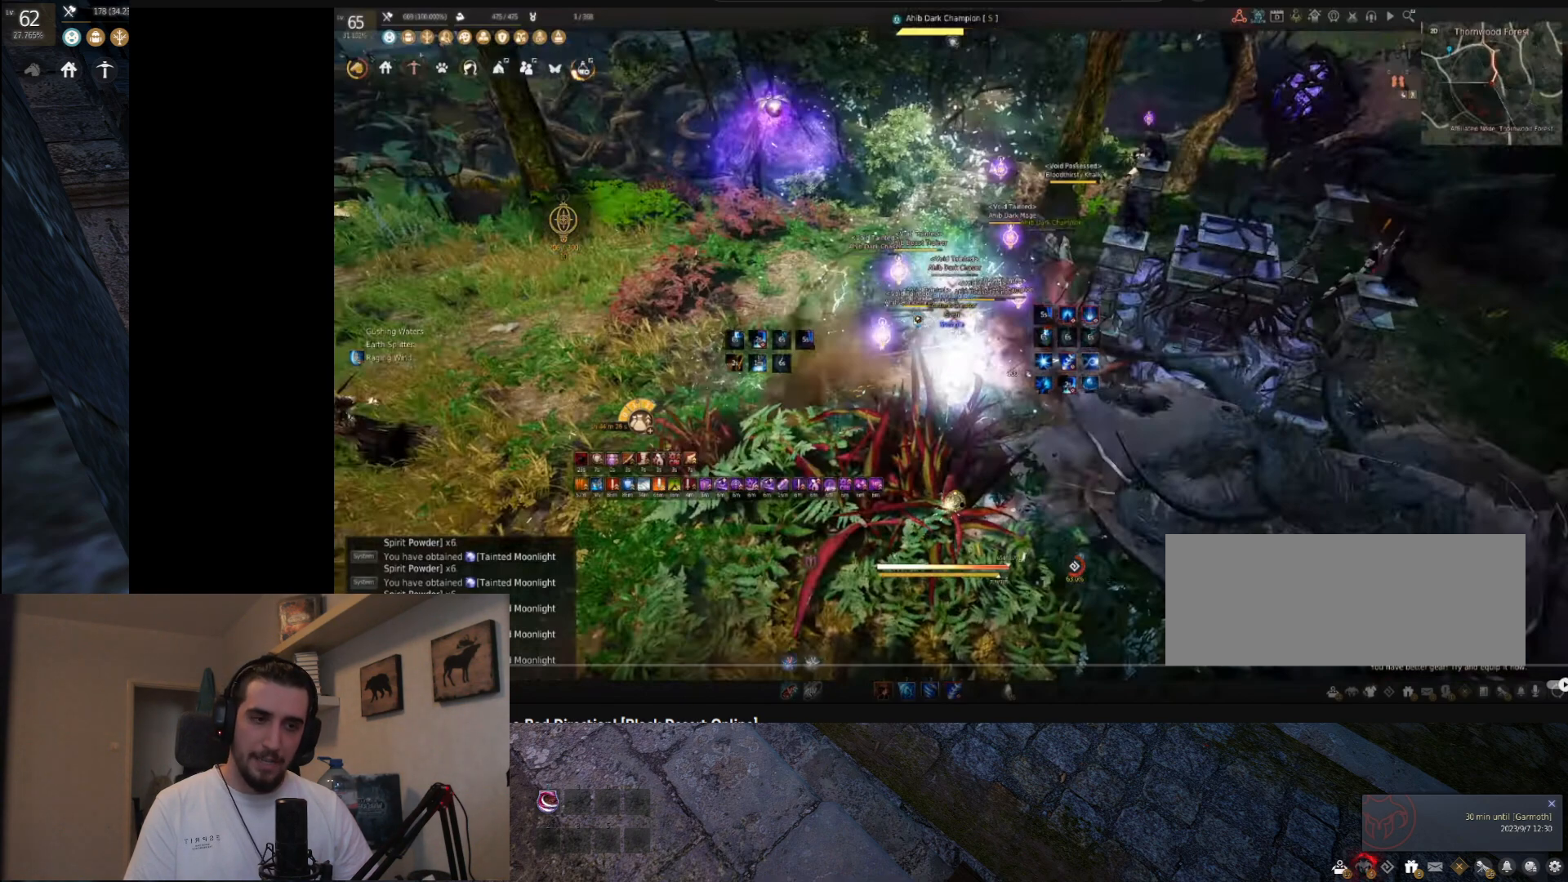
{"keys": [], "mouse": ["right"], "events": []}
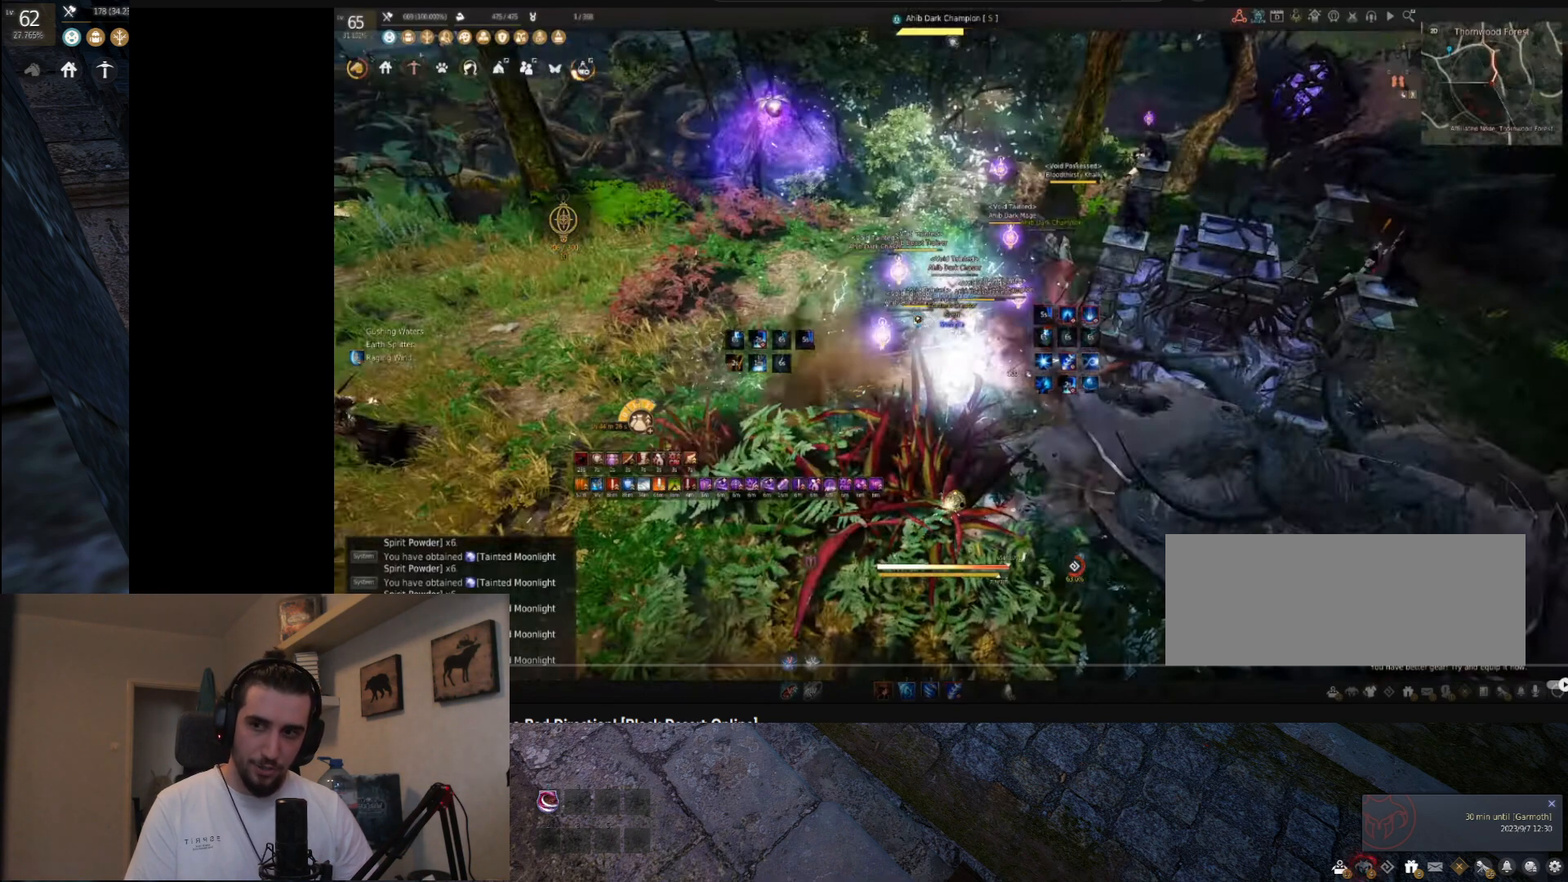
{"keys": [], "mouse": ["right"], "events": []}
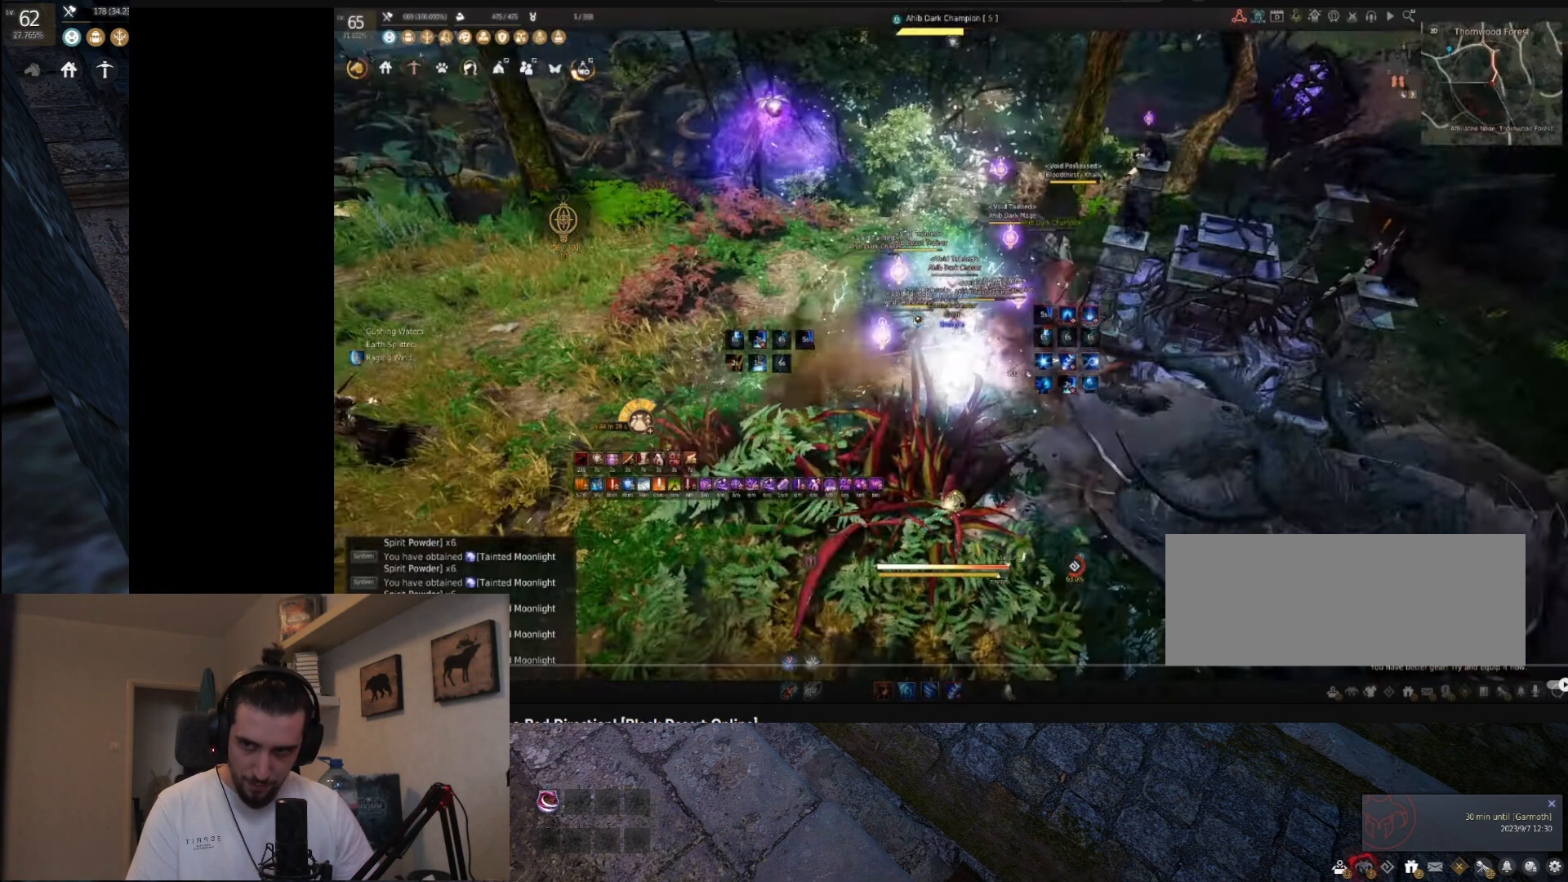
{"keys": [], "mouse": ["right"], "events": []}
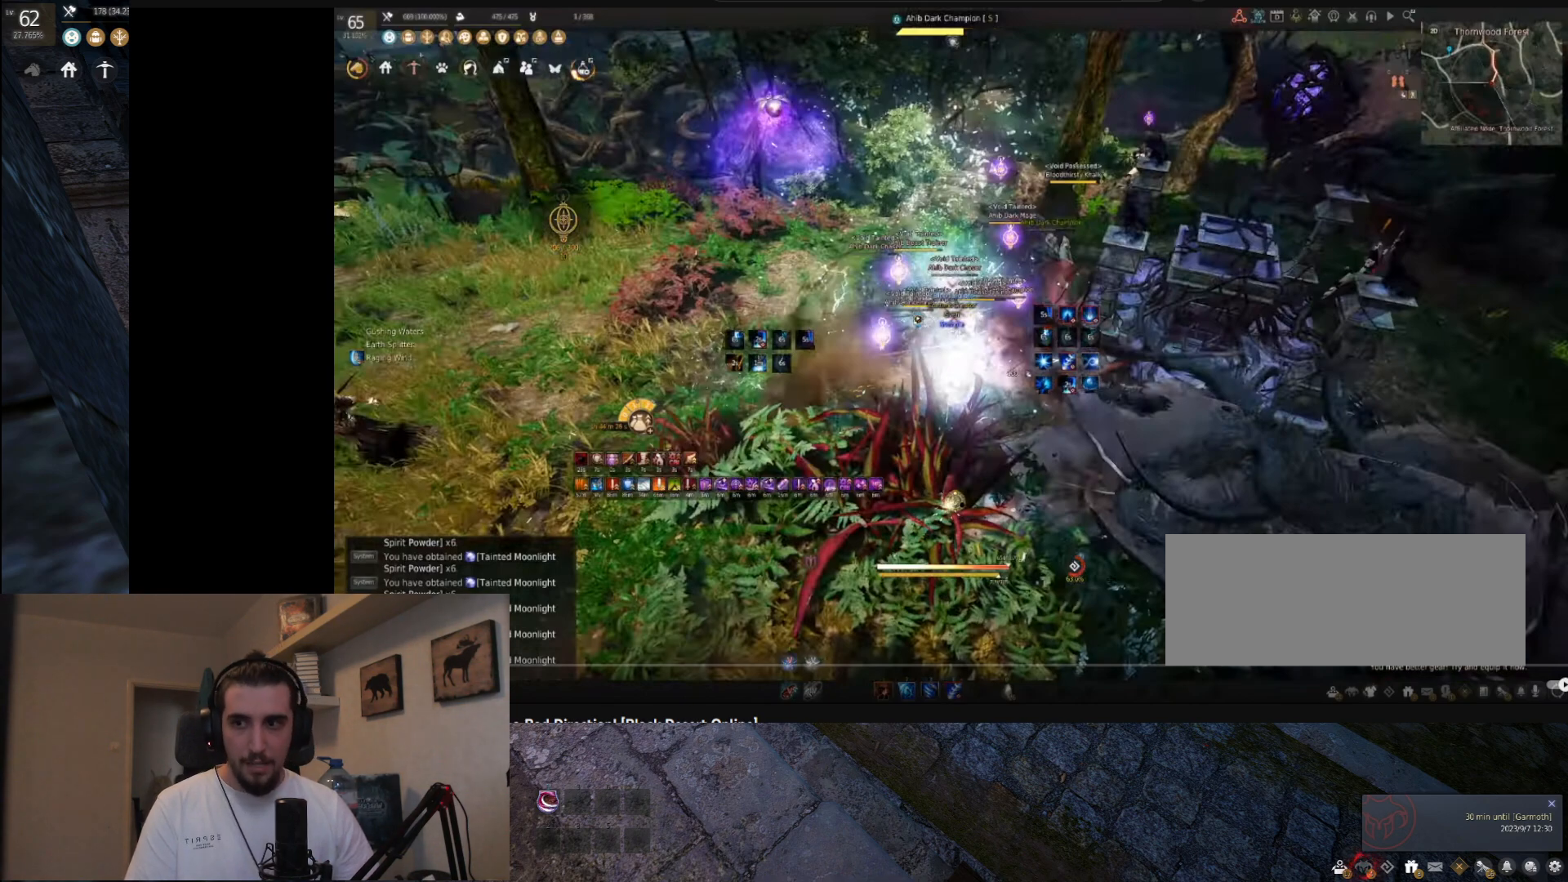
{"keys": [], "mouse": ["right"], "events": []}
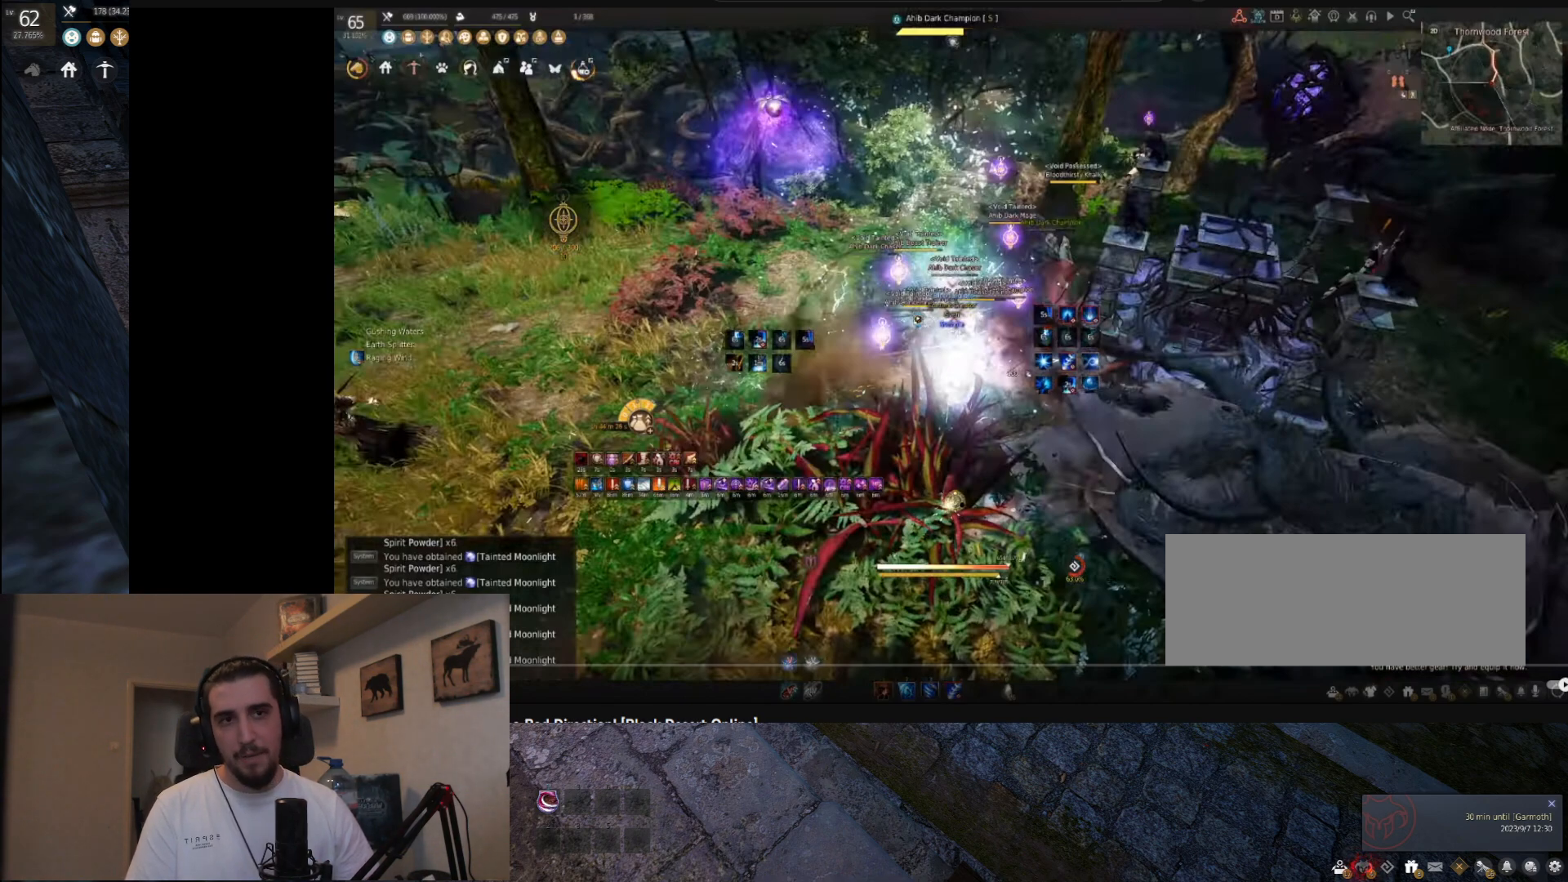
{"keys": [], "mouse": ["right"], "events": []}
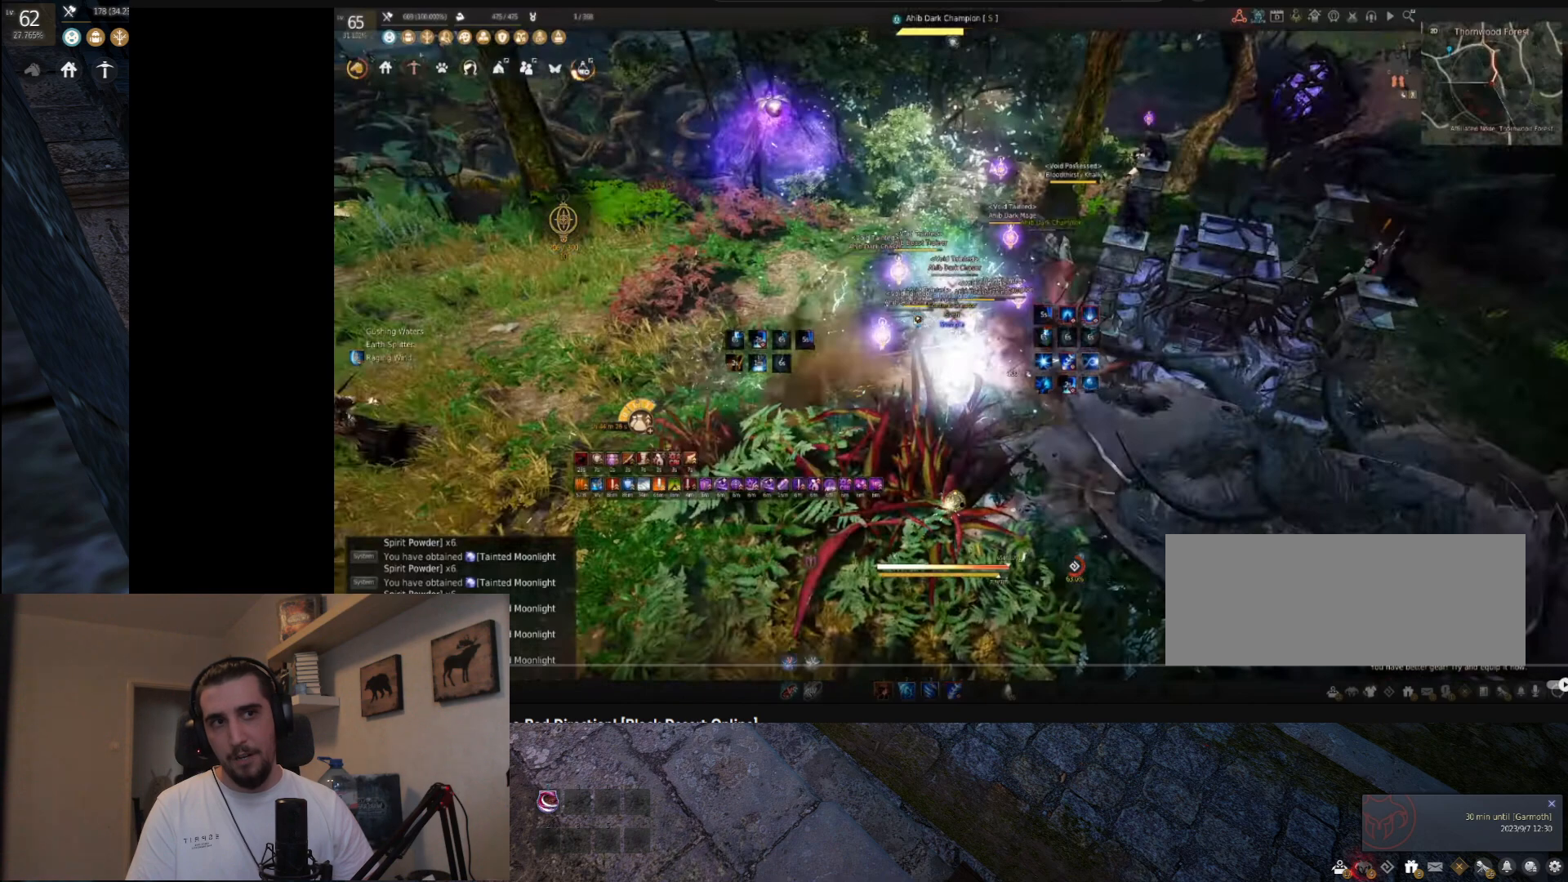
{"keys": [], "mouse": ["right"], "events": []}
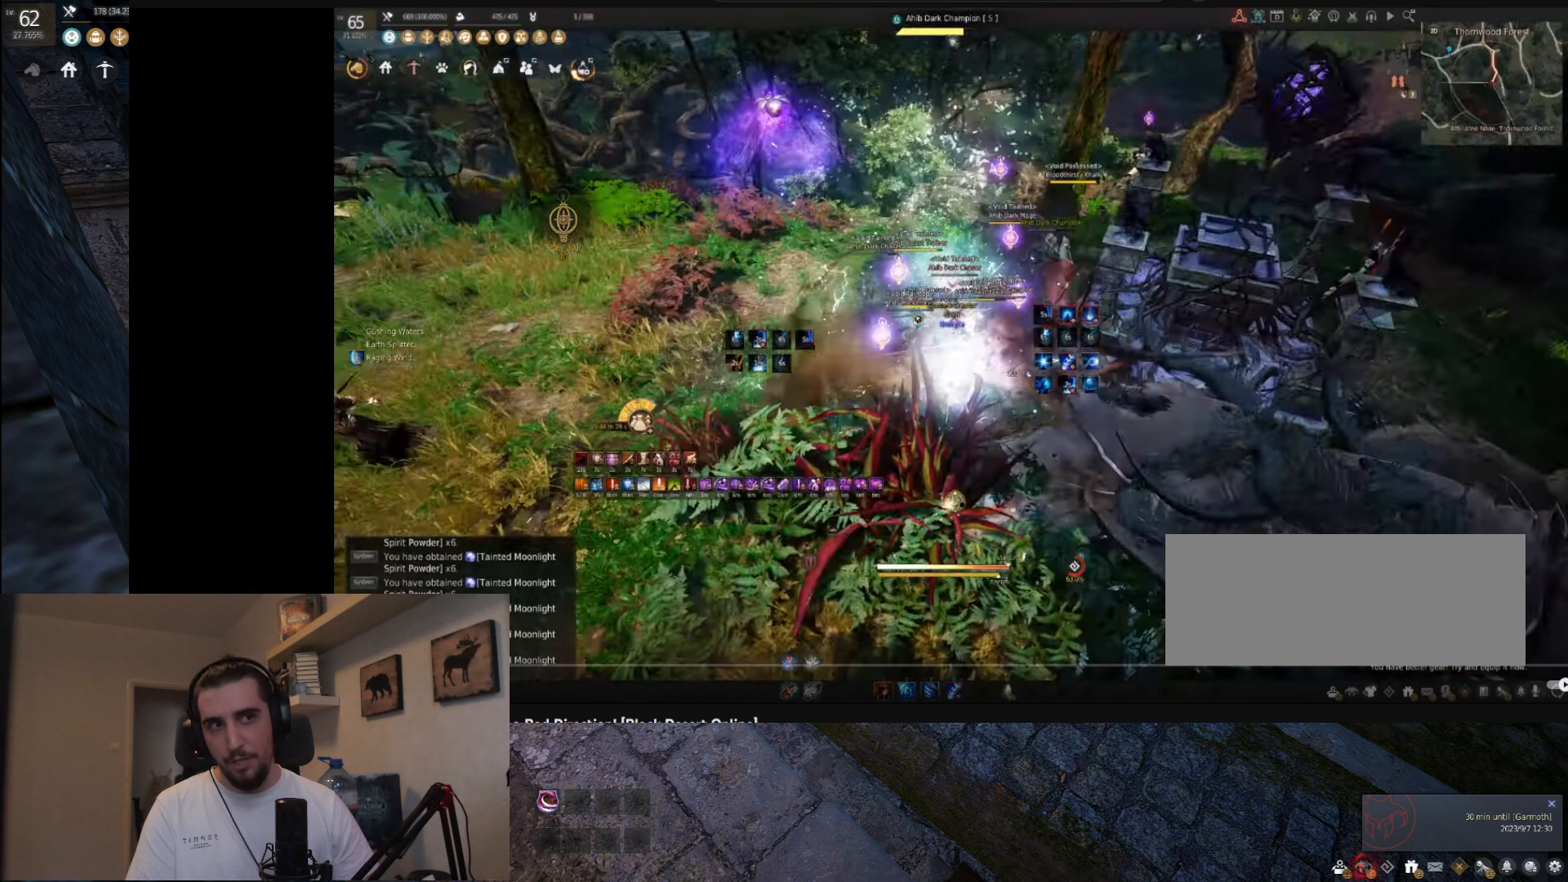
{"keys": [], "mouse": ["right"], "events": []}
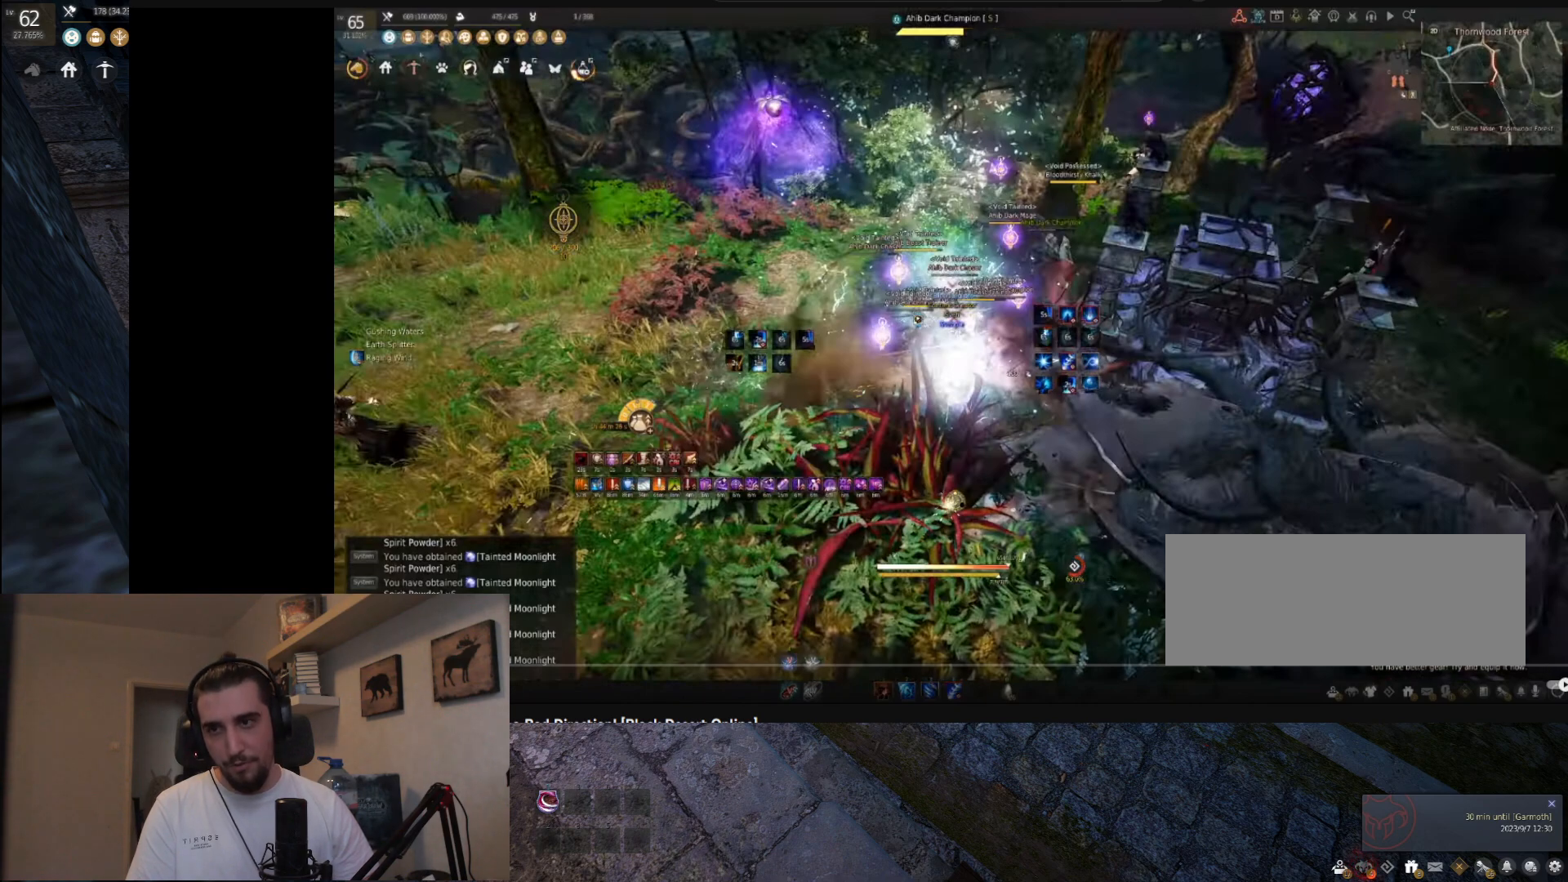
{"keys": [], "mouse": ["right"], "events": []}
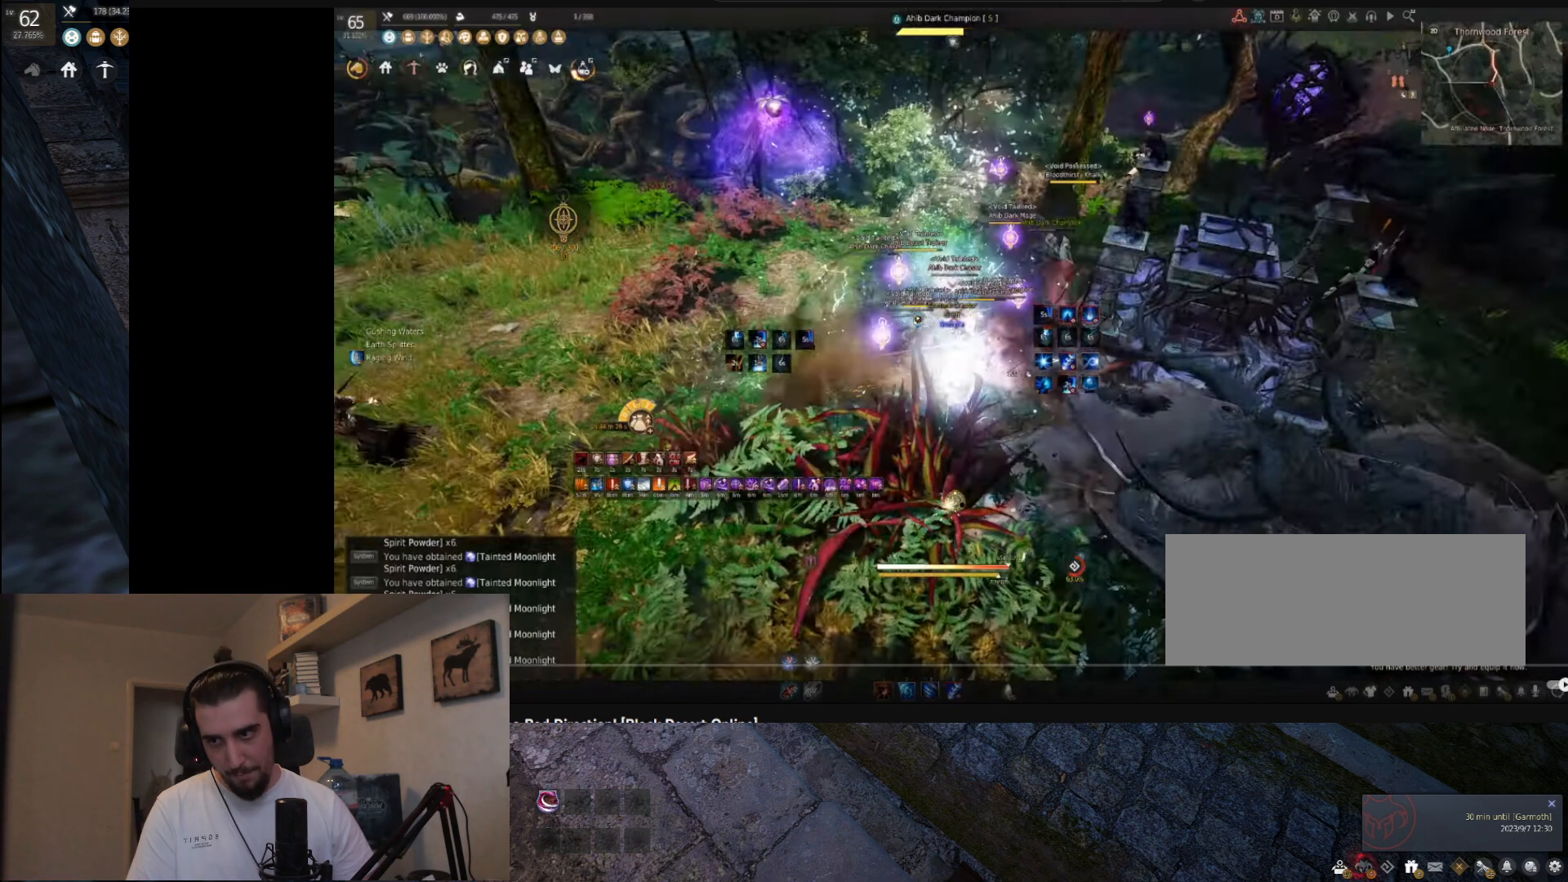
{"keys": [], "mouse": ["right"], "events": []}
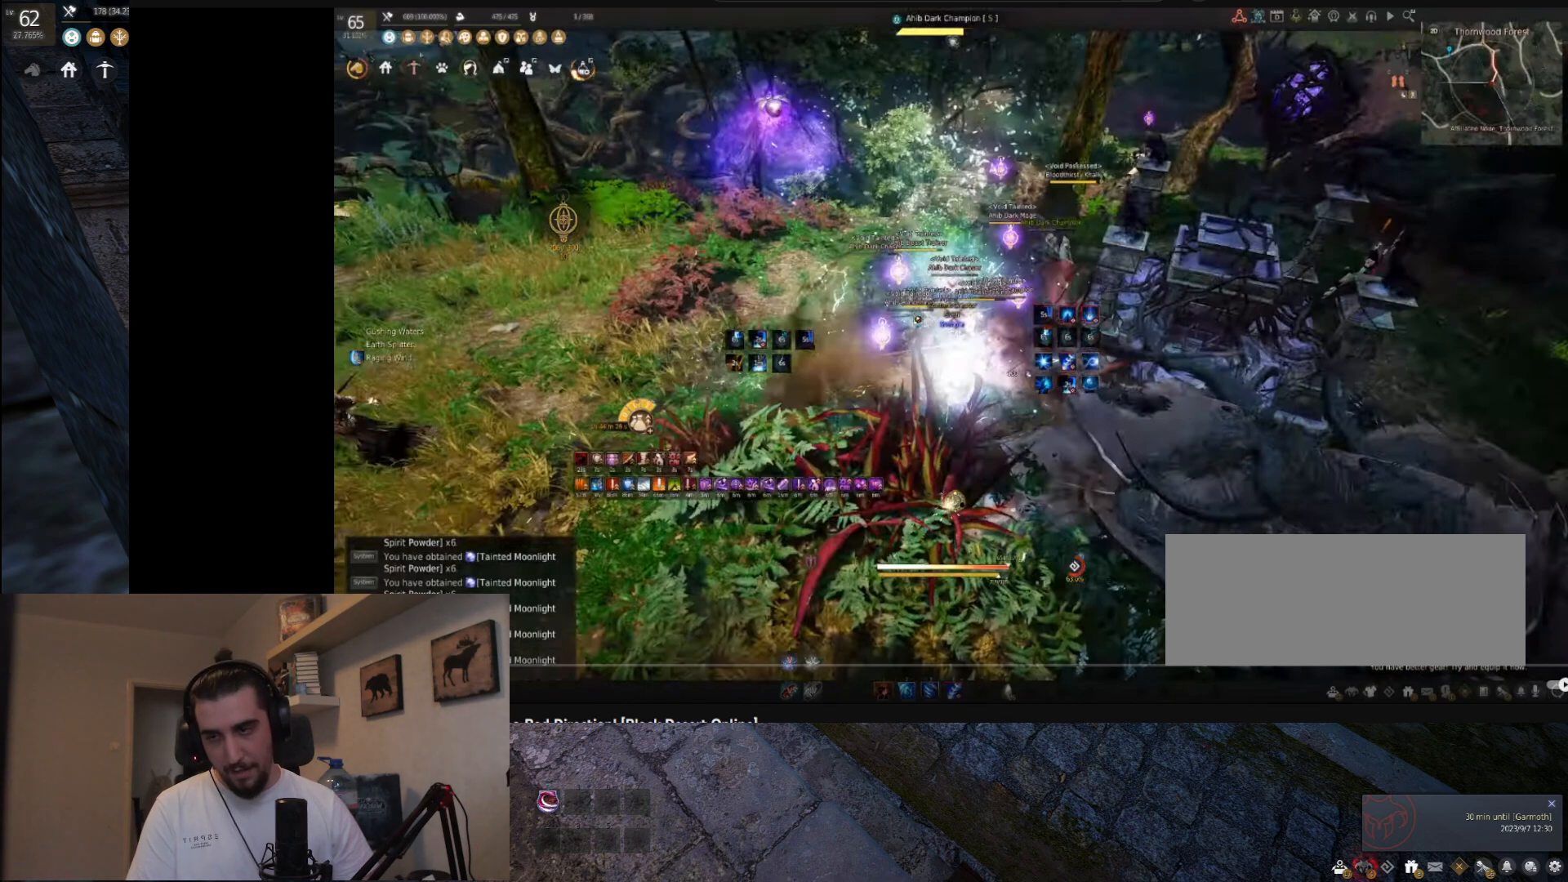
{"keys": [], "mouse": ["right"], "events": []}
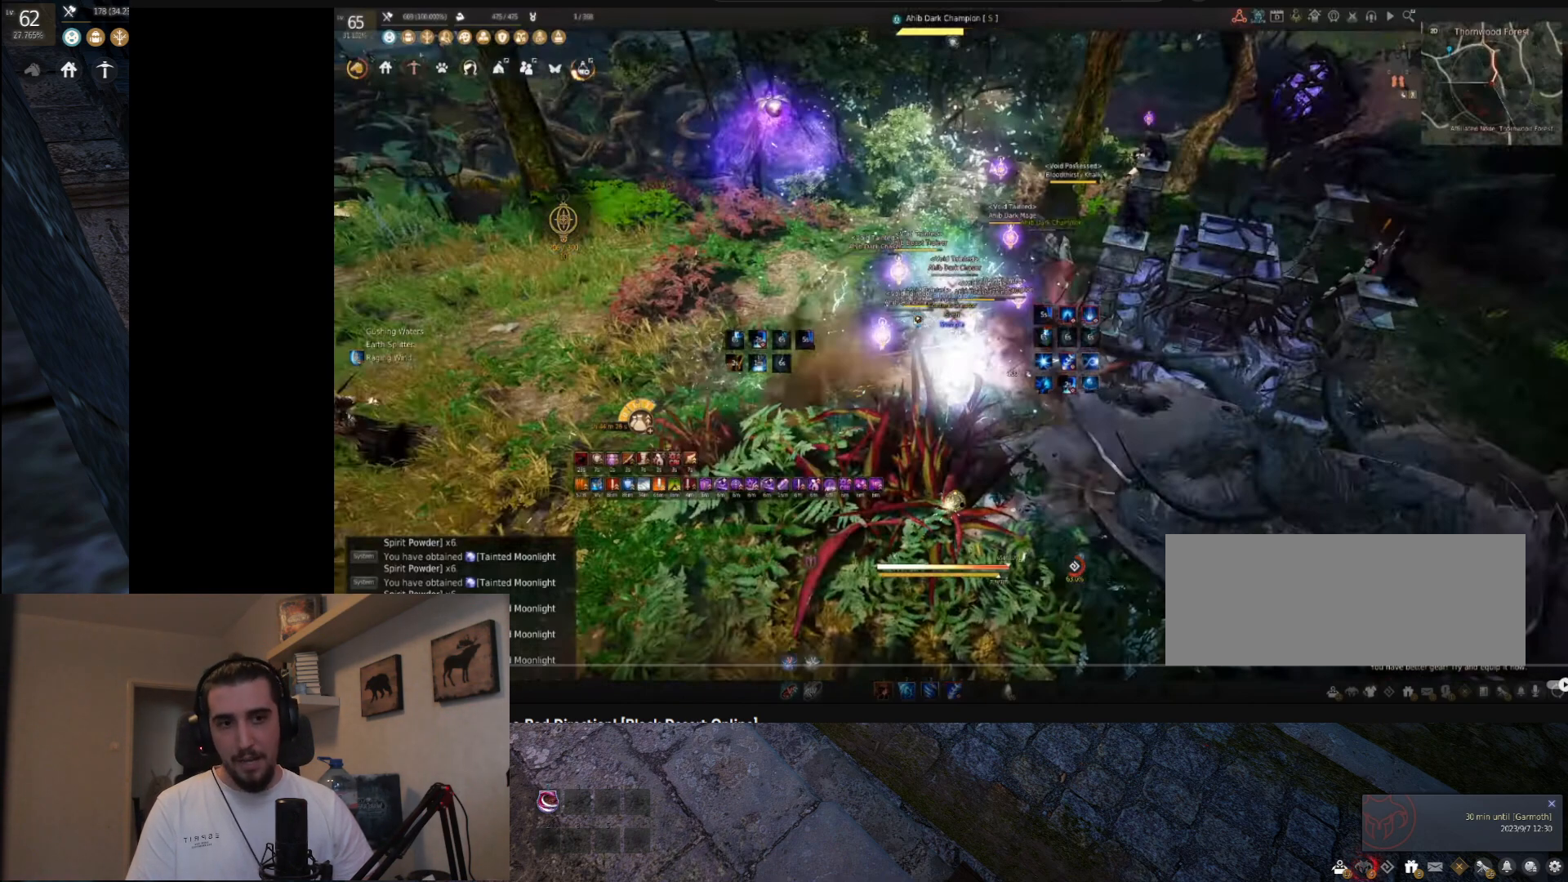
{"keys": [], "mouse": ["right"], "events": []}
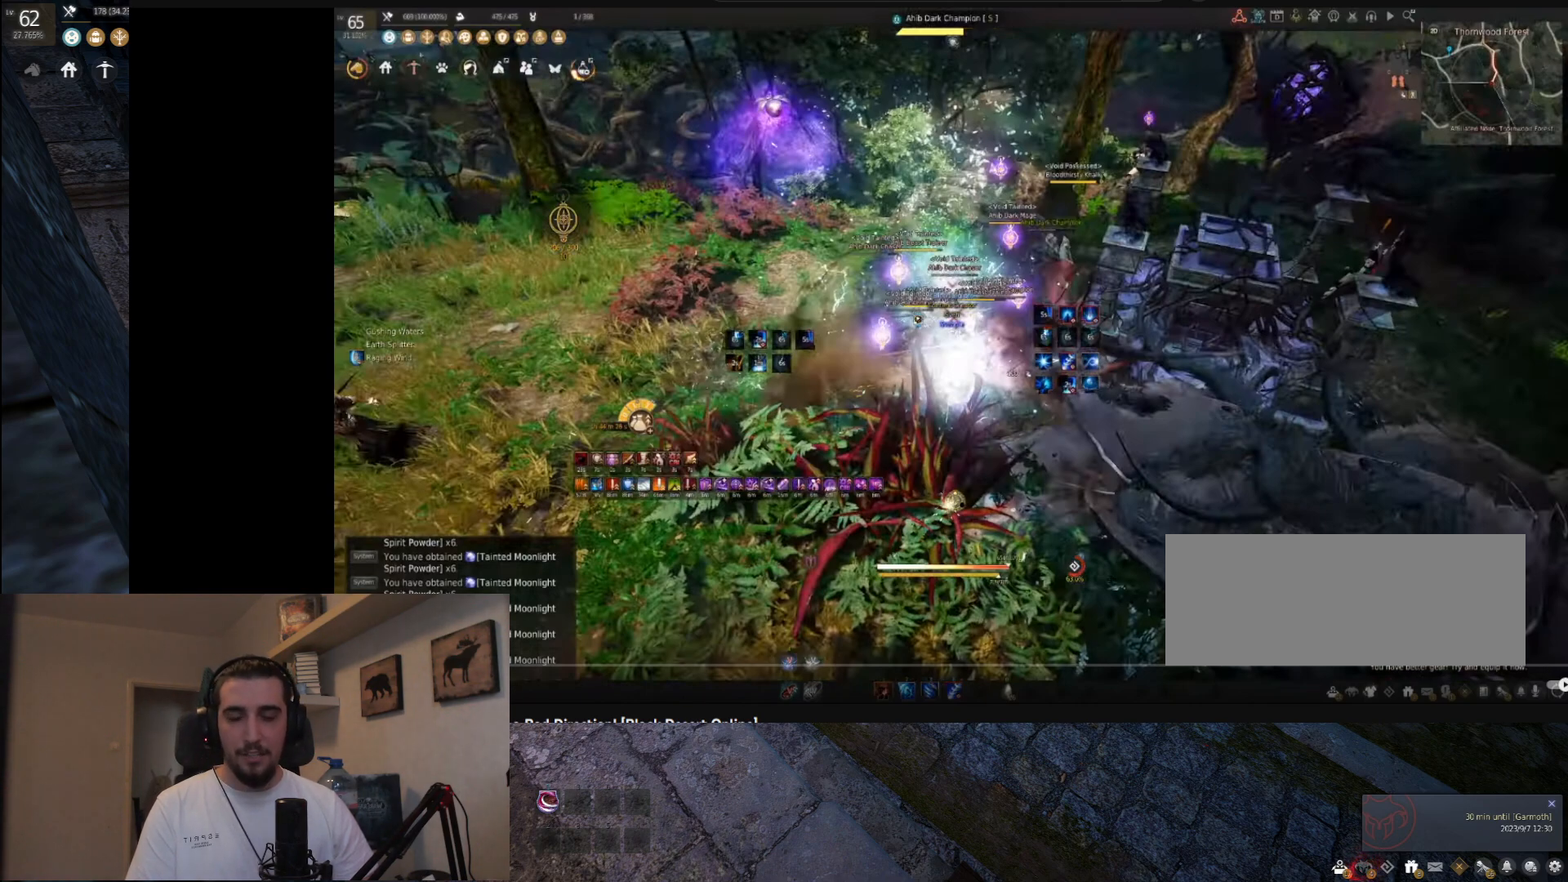
{"keys": [], "mouse": ["right"], "events": []}
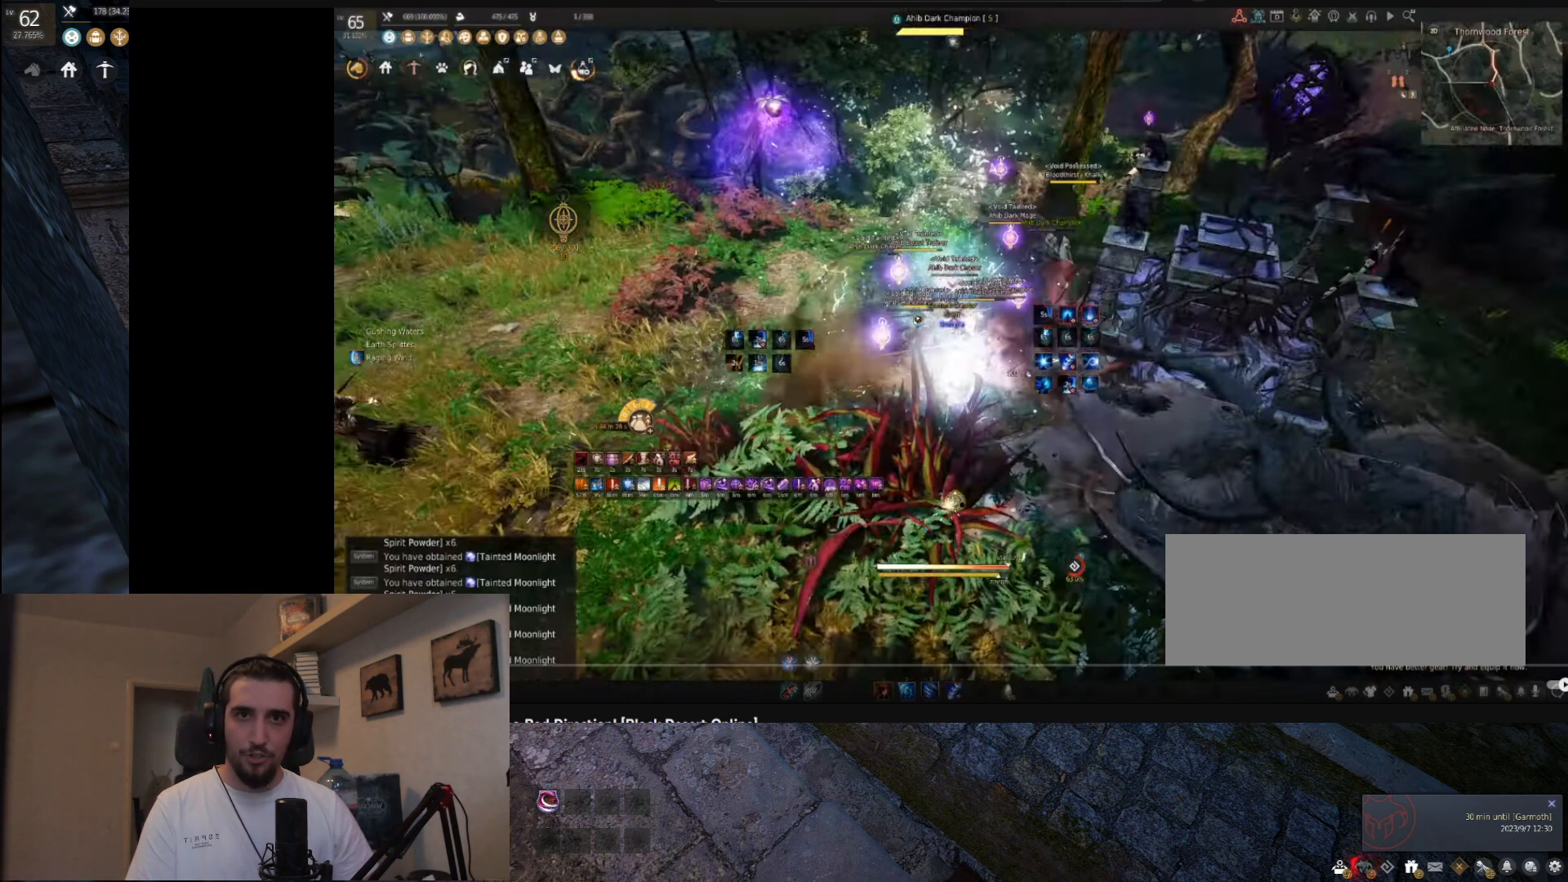
{"keys": [], "mouse": ["right"], "events": []}
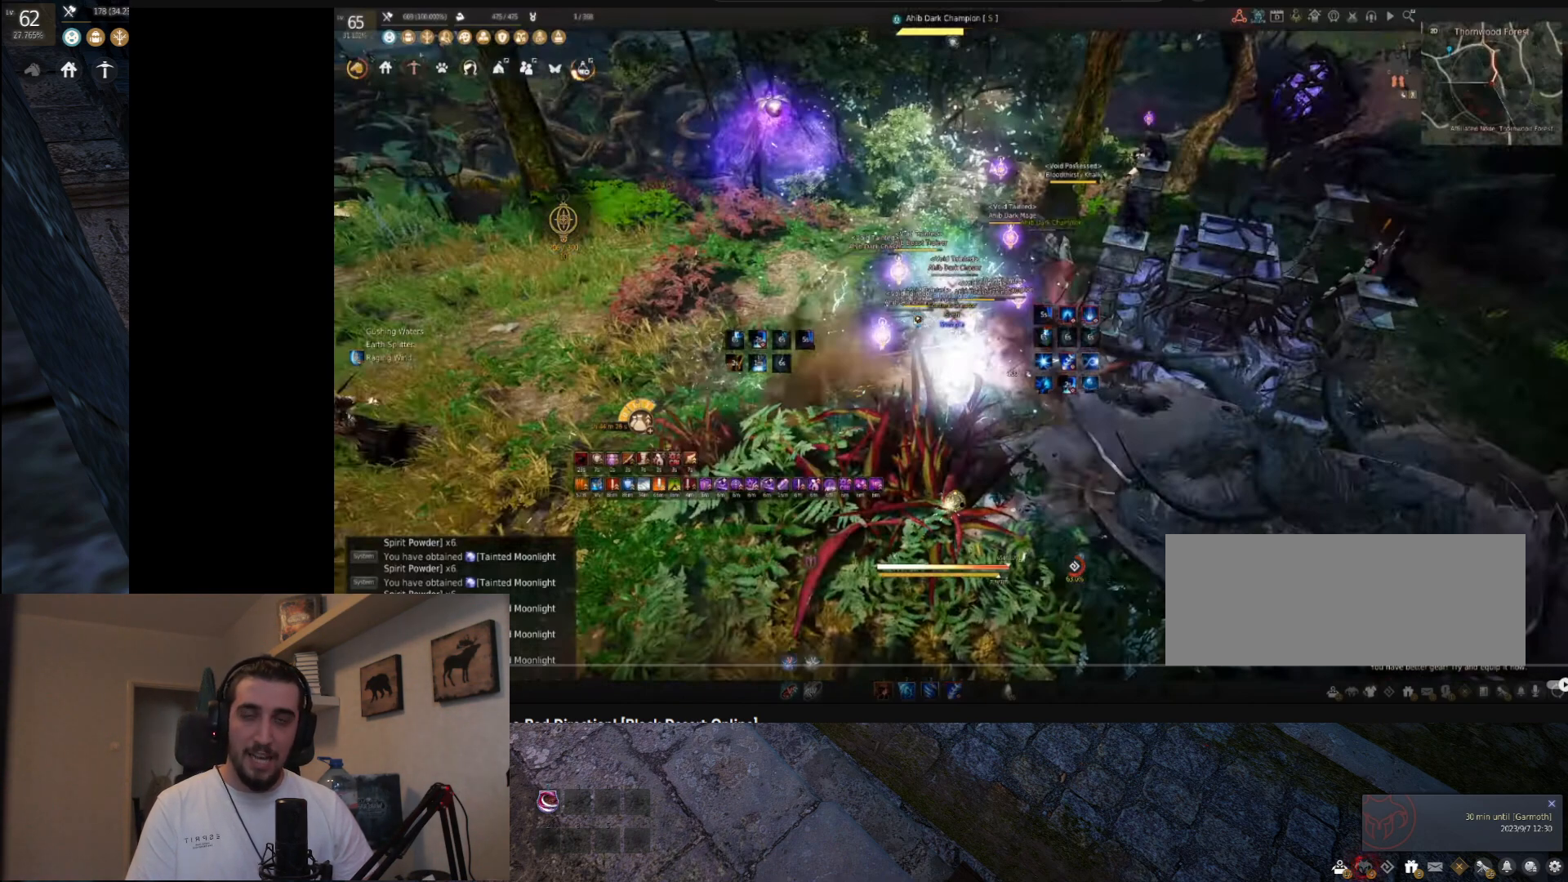
{"keys": [], "mouse": ["right"], "events": []}
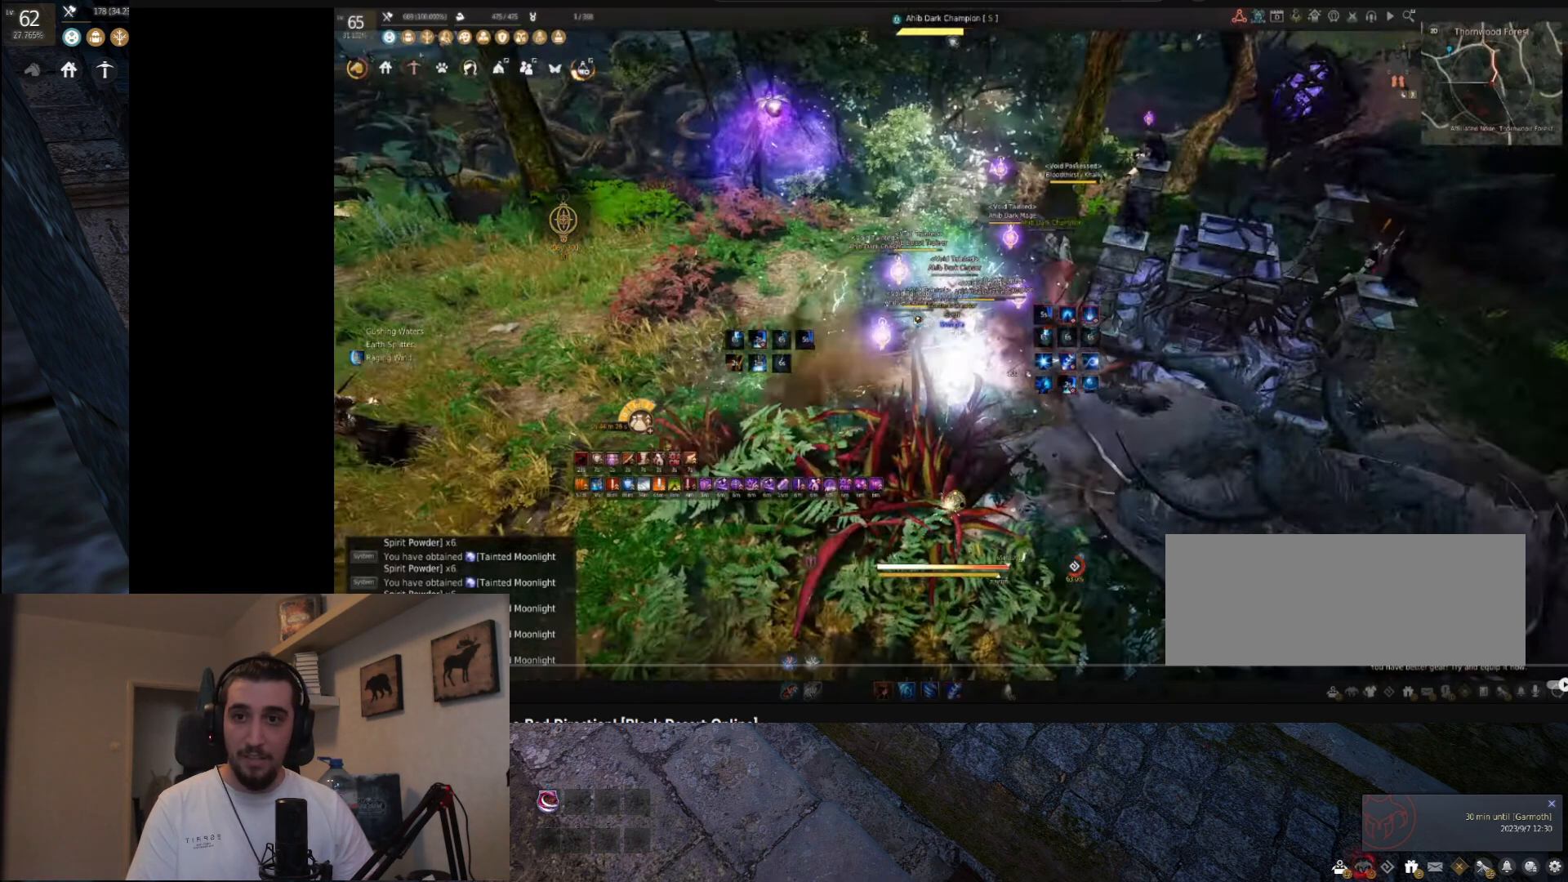
{"keys": [], "mouse": ["right"], "events": []}
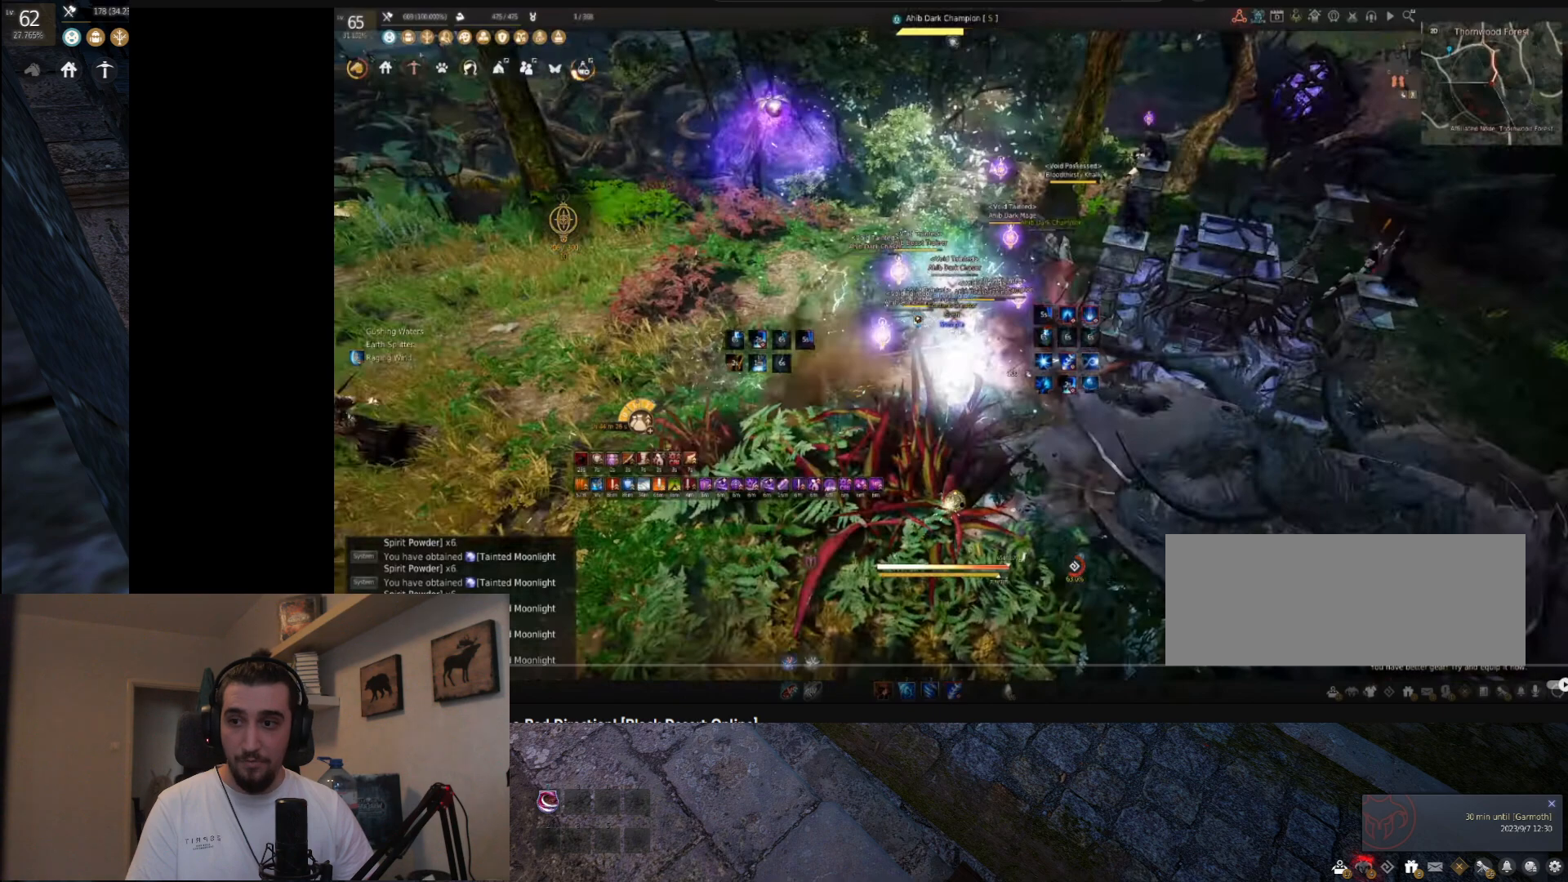
{"keys": [], "mouse": ["right"], "events": []}
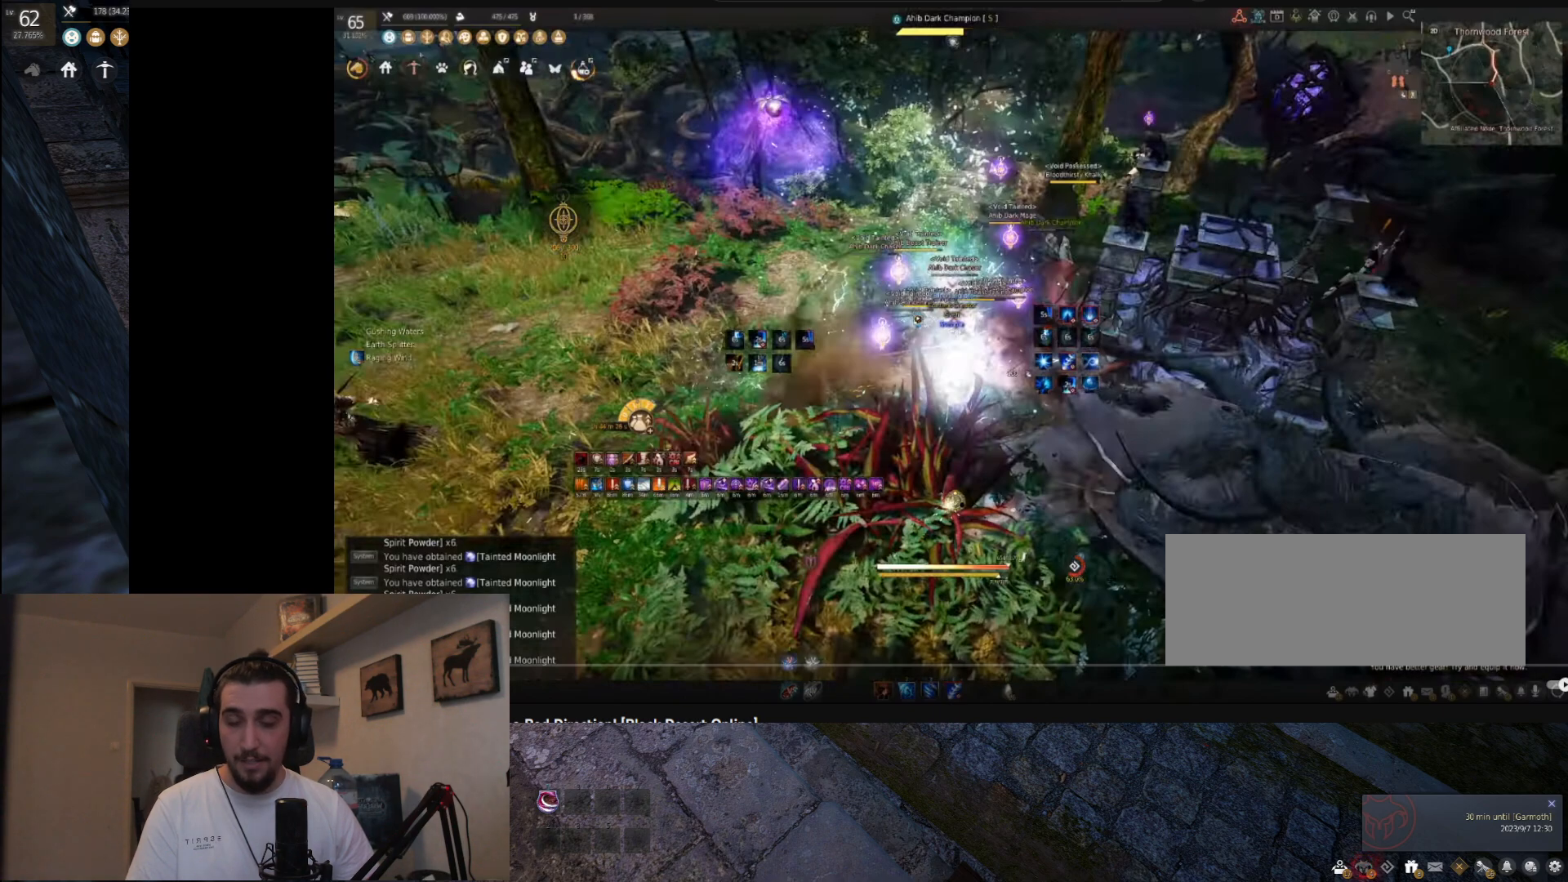
{"keys": [], "mouse": ["right"], "events": []}
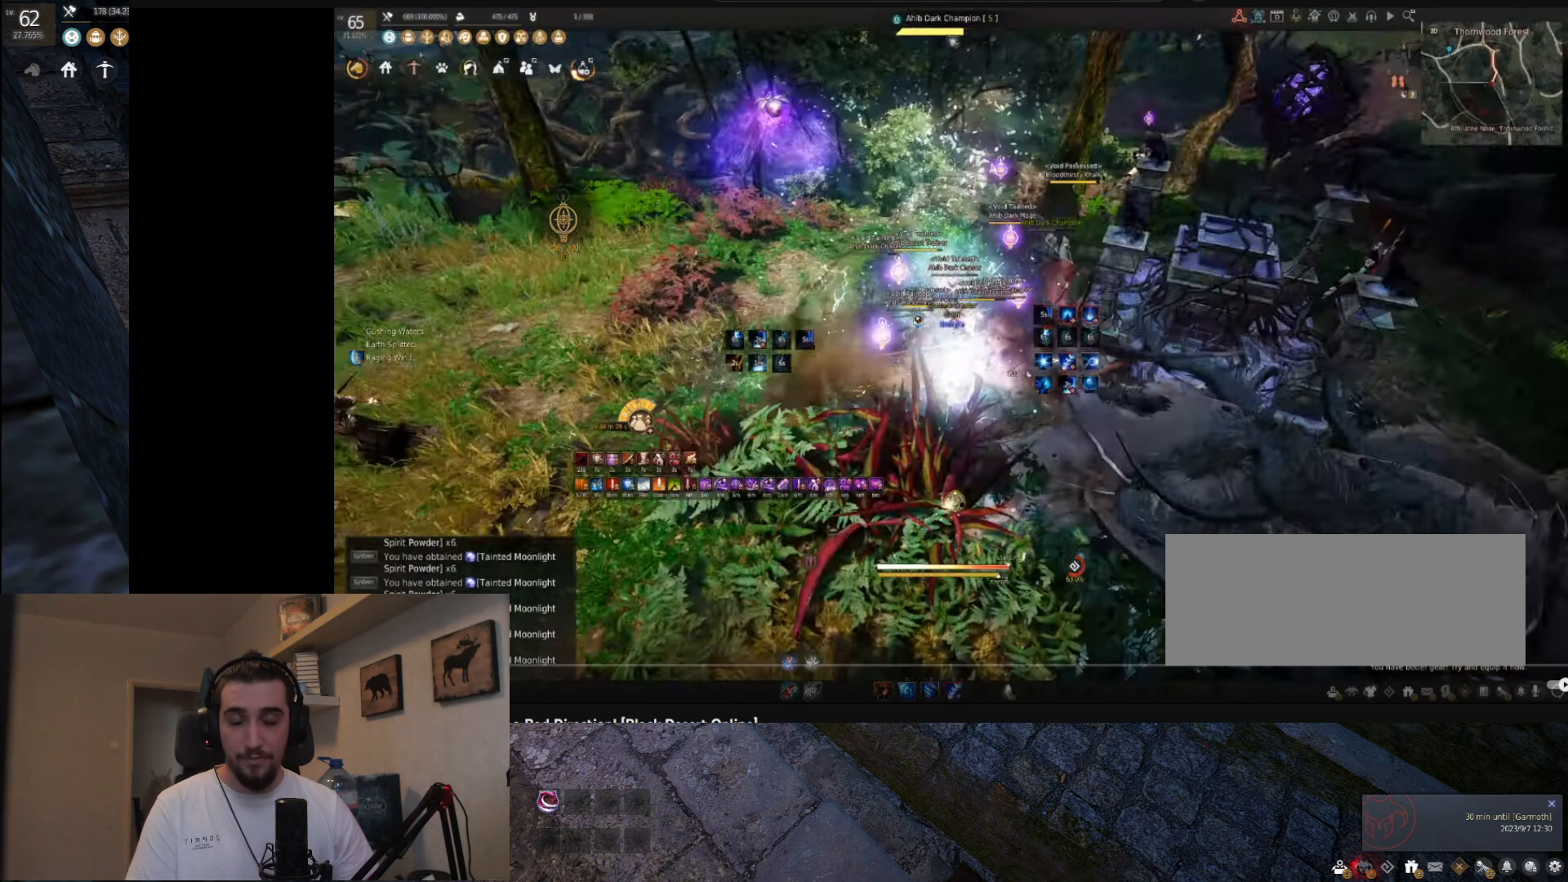
{"keys": [], "mouse": ["right"], "events": []}